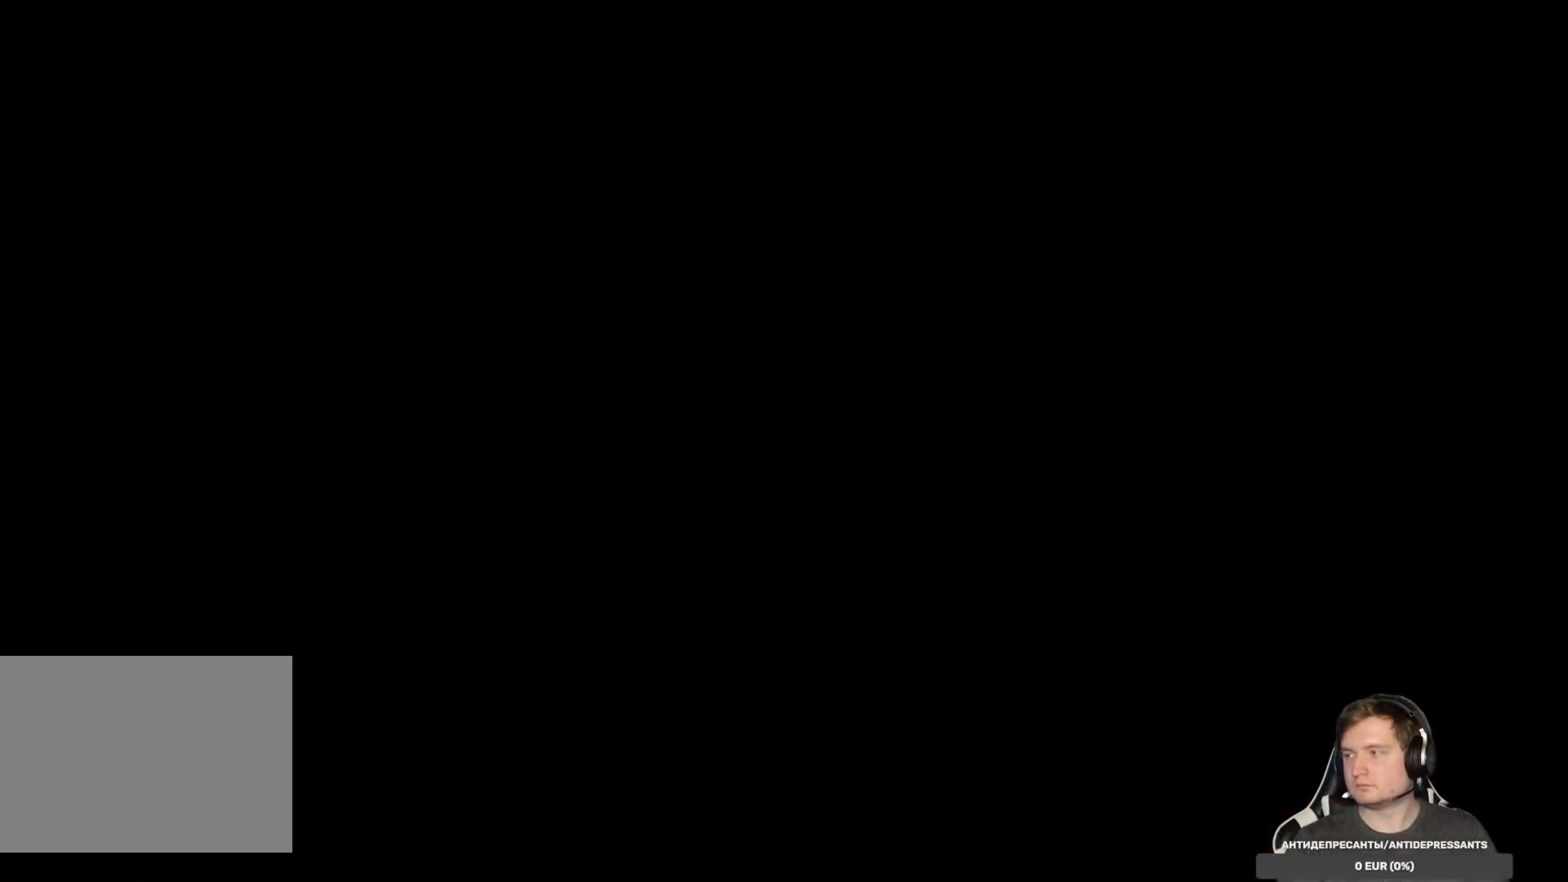
Gameplay with keyboard and mouse; each line is a JSON object with the keys and mouse buttons held at the frame after it. "events" lists presses ("down") and releases ("up") of "1", "2", "3", "4", "5", "a", "alt", "b", "c", "ctrl", "d", "e", "f", "g", "q", "r", "s", "shift", "space", "t", "tab", "v", "w", "x", "z", "mouse_left", "mouse_wheel", "mouse_right", "mouse_mb4" and "mouse_mb5" between this image and that frame as [ms after this image, input, new state], when the widget could be followed in between. "mouse_left", "mouse_wheel", "mouse_right", "mouse_mb4", "mouse_mb5" = the "left", "wheel", "right", "mb4", "mb5" buttons of the "mouse" list. No other keys are recorded. "wheel" means that the mouse wheel is clicked or scrolled. Mouse movement is not recorded.
{"keys": [], "mouse": [], "events": []}
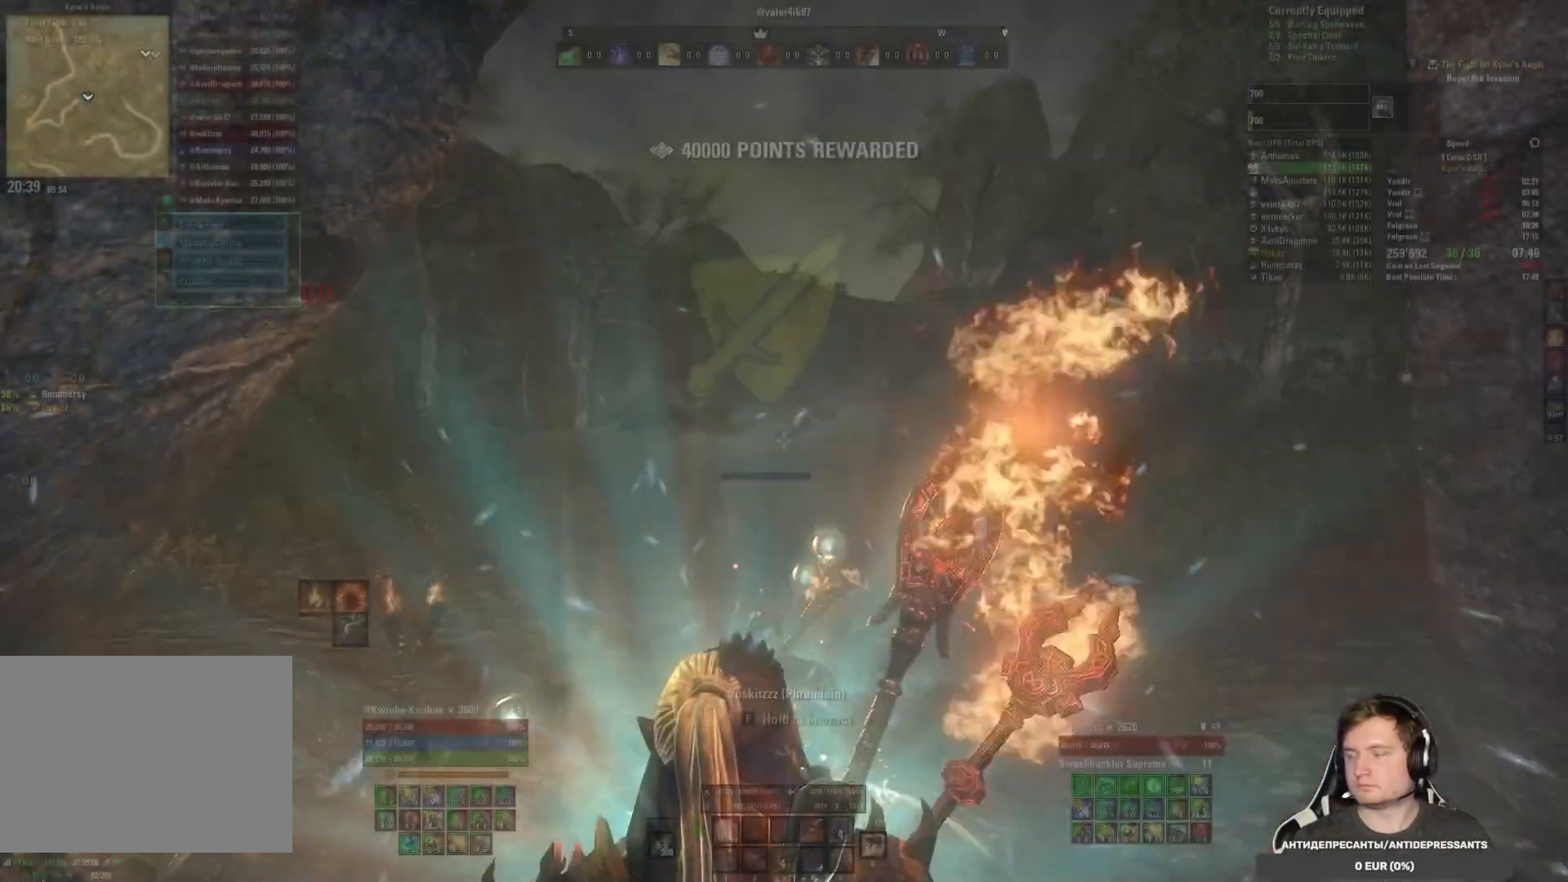
{"keys": ["w"], "mouse": [], "events": [[417, "w", "down"]]}
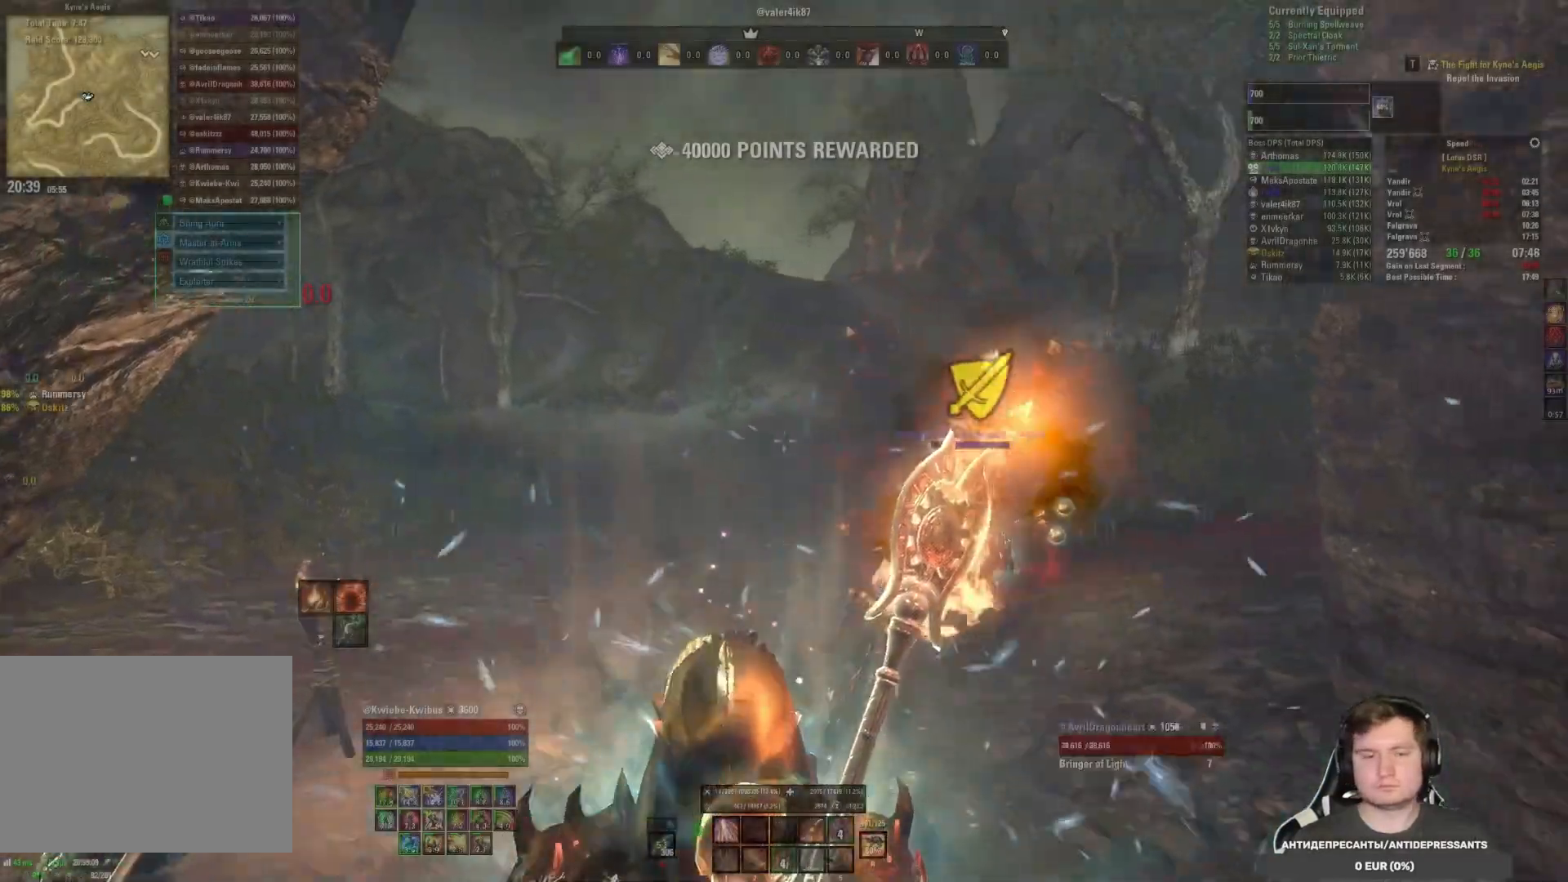
{"keys": ["q", "w"], "mouse": [], "events": [[233, "q", "down"]]}
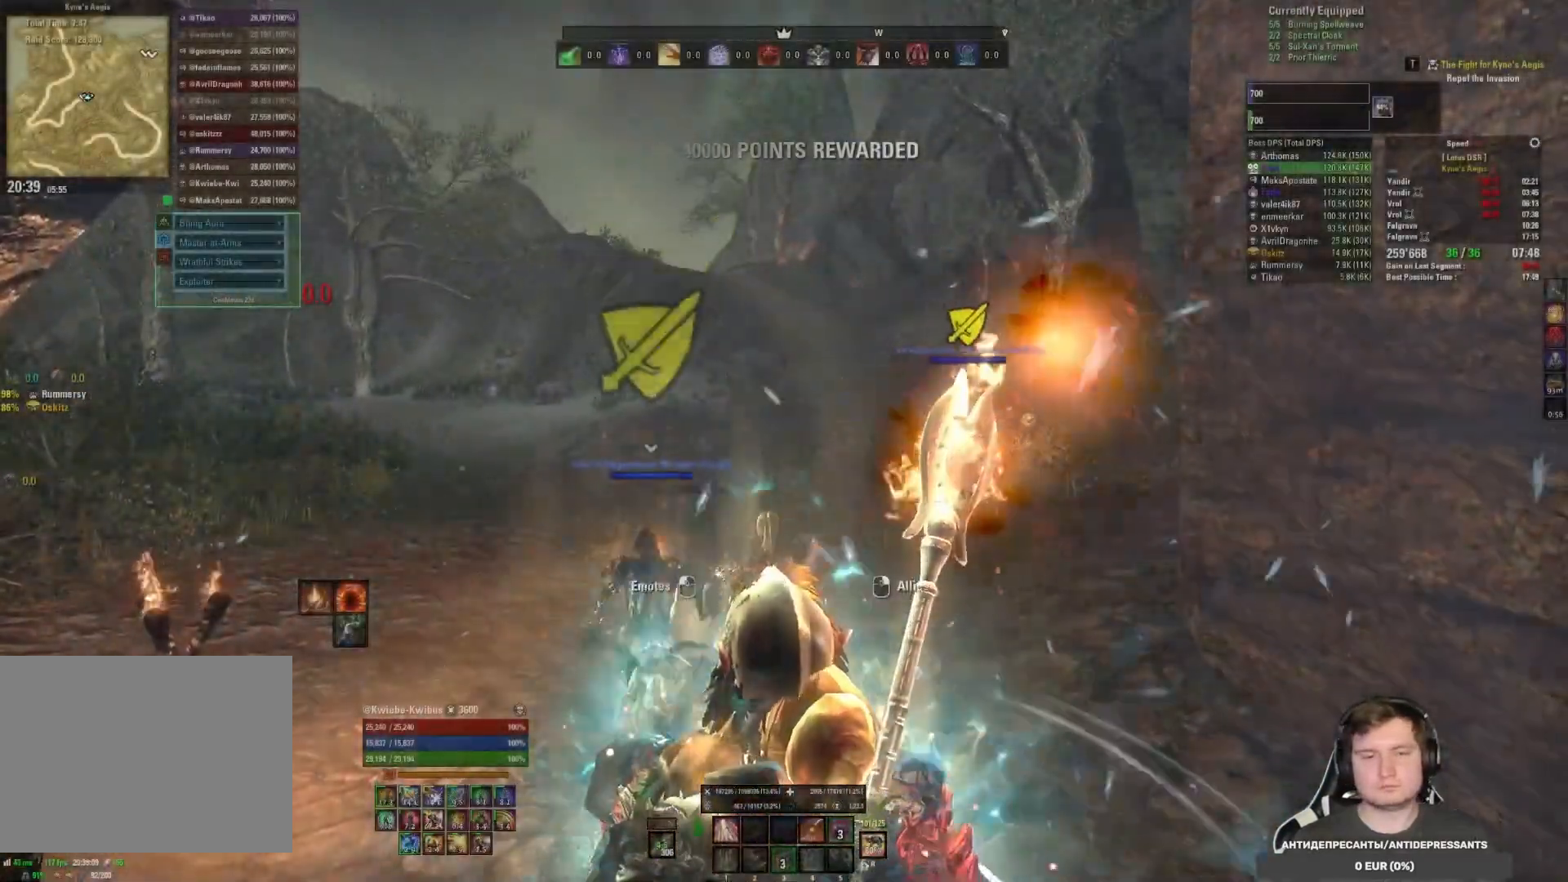
{"keys": ["q", "w"], "mouse": [], "events": []}
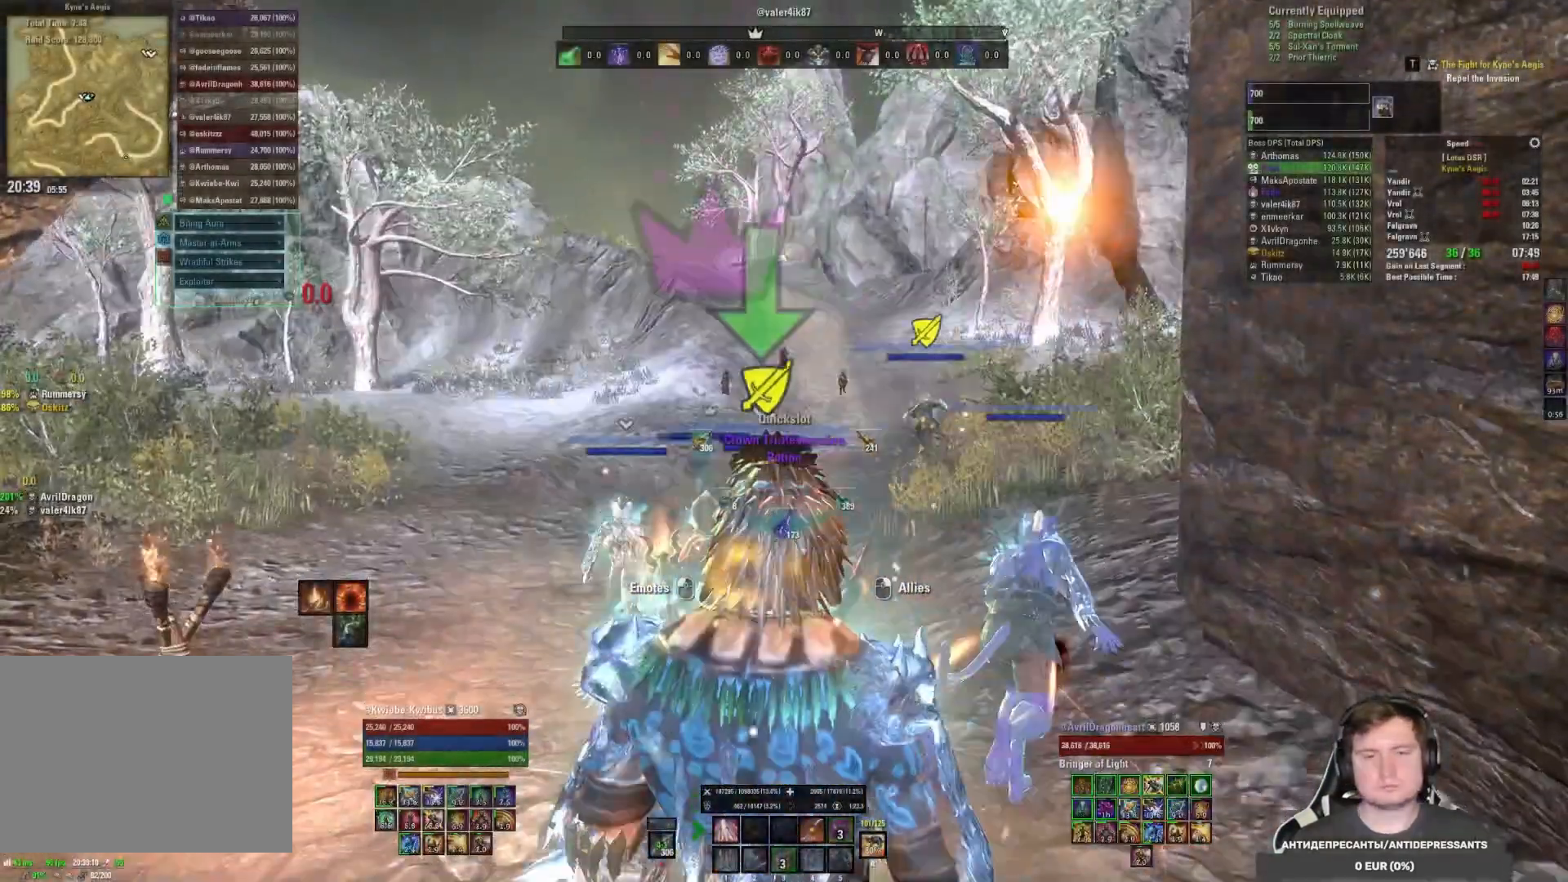
{"keys": ["w"], "mouse": [], "events": [[17, "q", "up"]]}
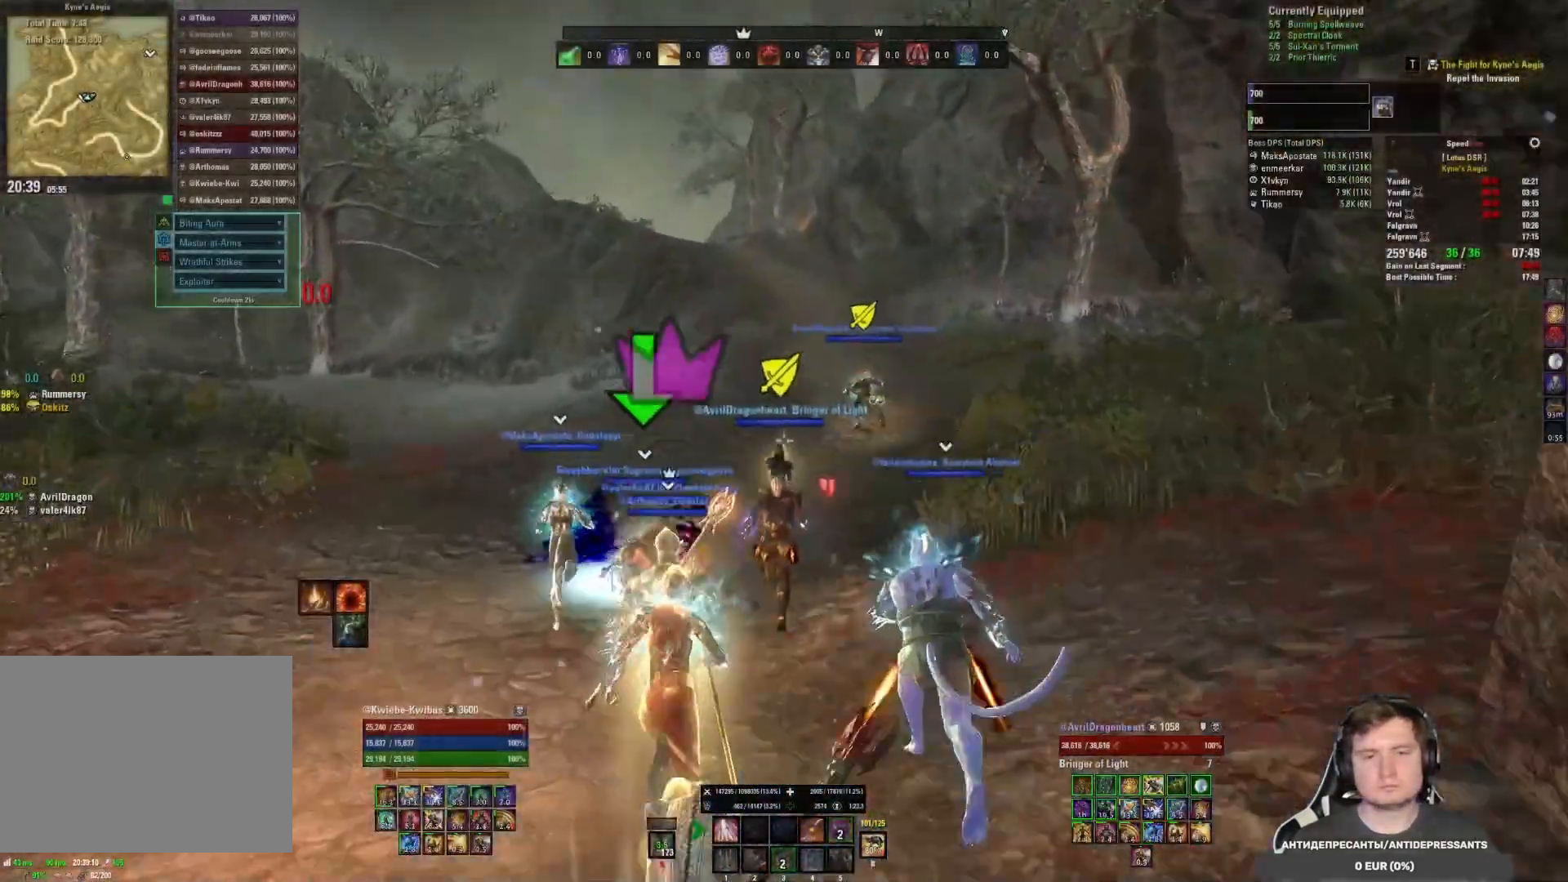
{"keys": ["w"], "mouse": ["mb5"], "events": [[383, "mouse_mb5", "down"]]}
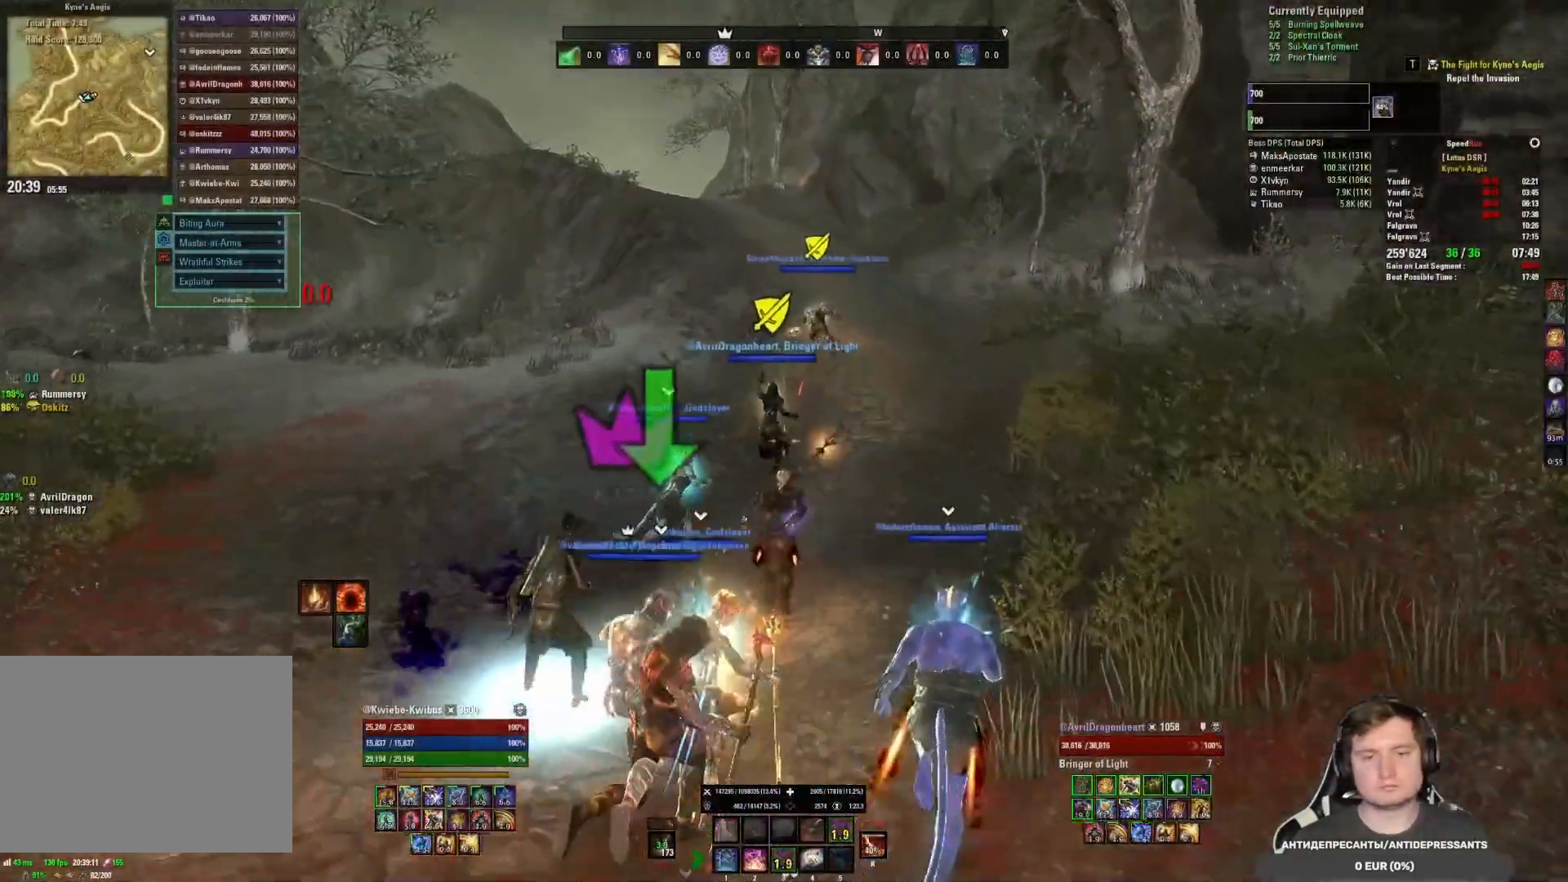
{"keys": ["w"], "mouse": [], "events": [[50, "mouse_mb5", "up"], [283, "4", "down"], [350, "4", "up"]]}
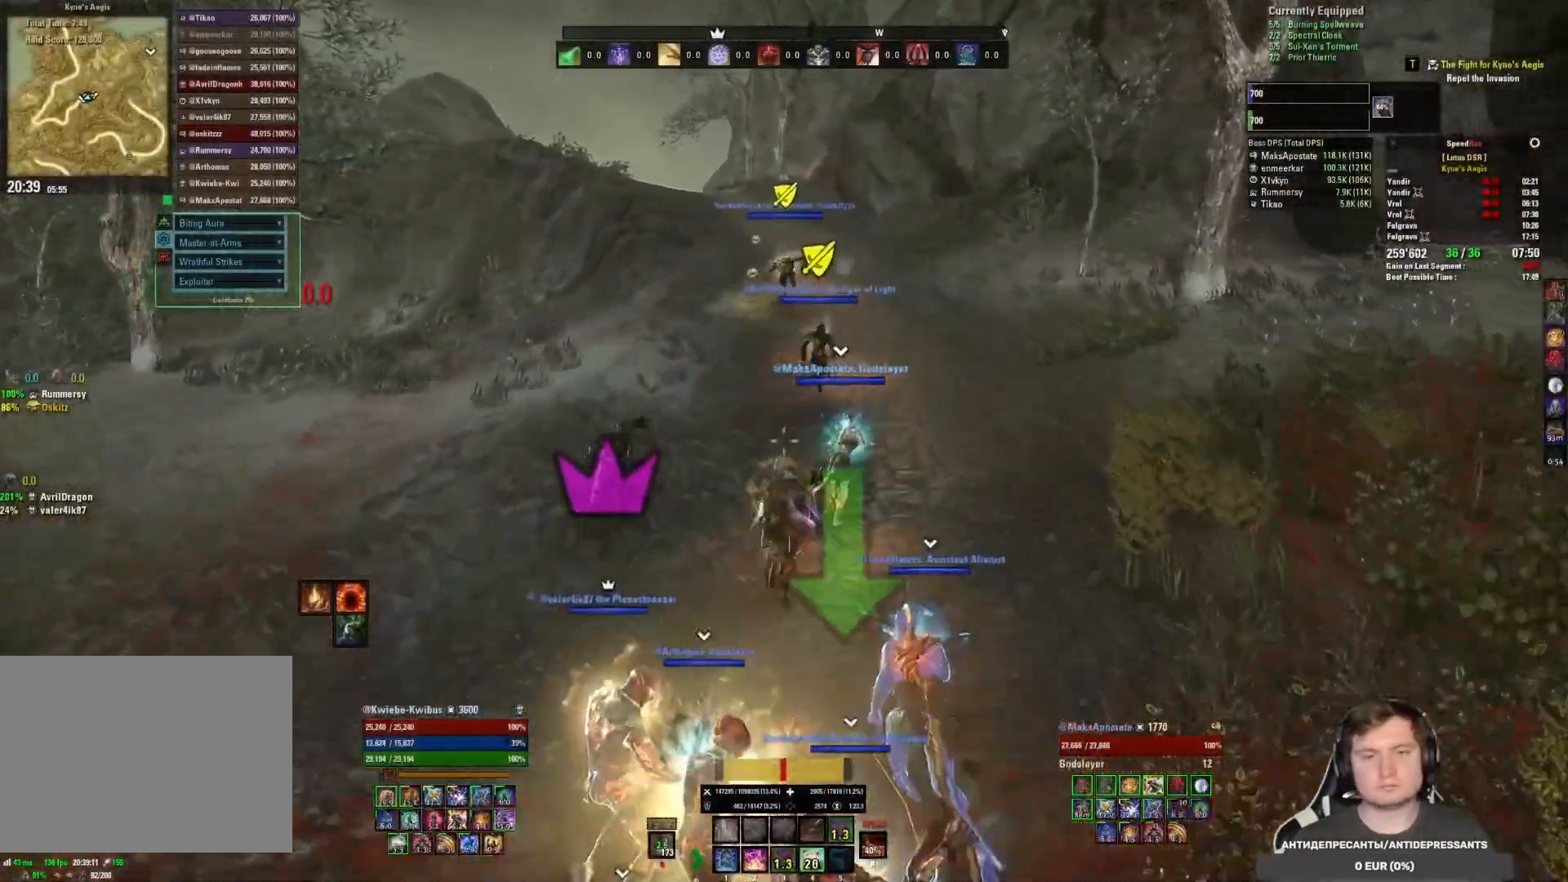
{"keys": ["w"], "mouse": [], "events": []}
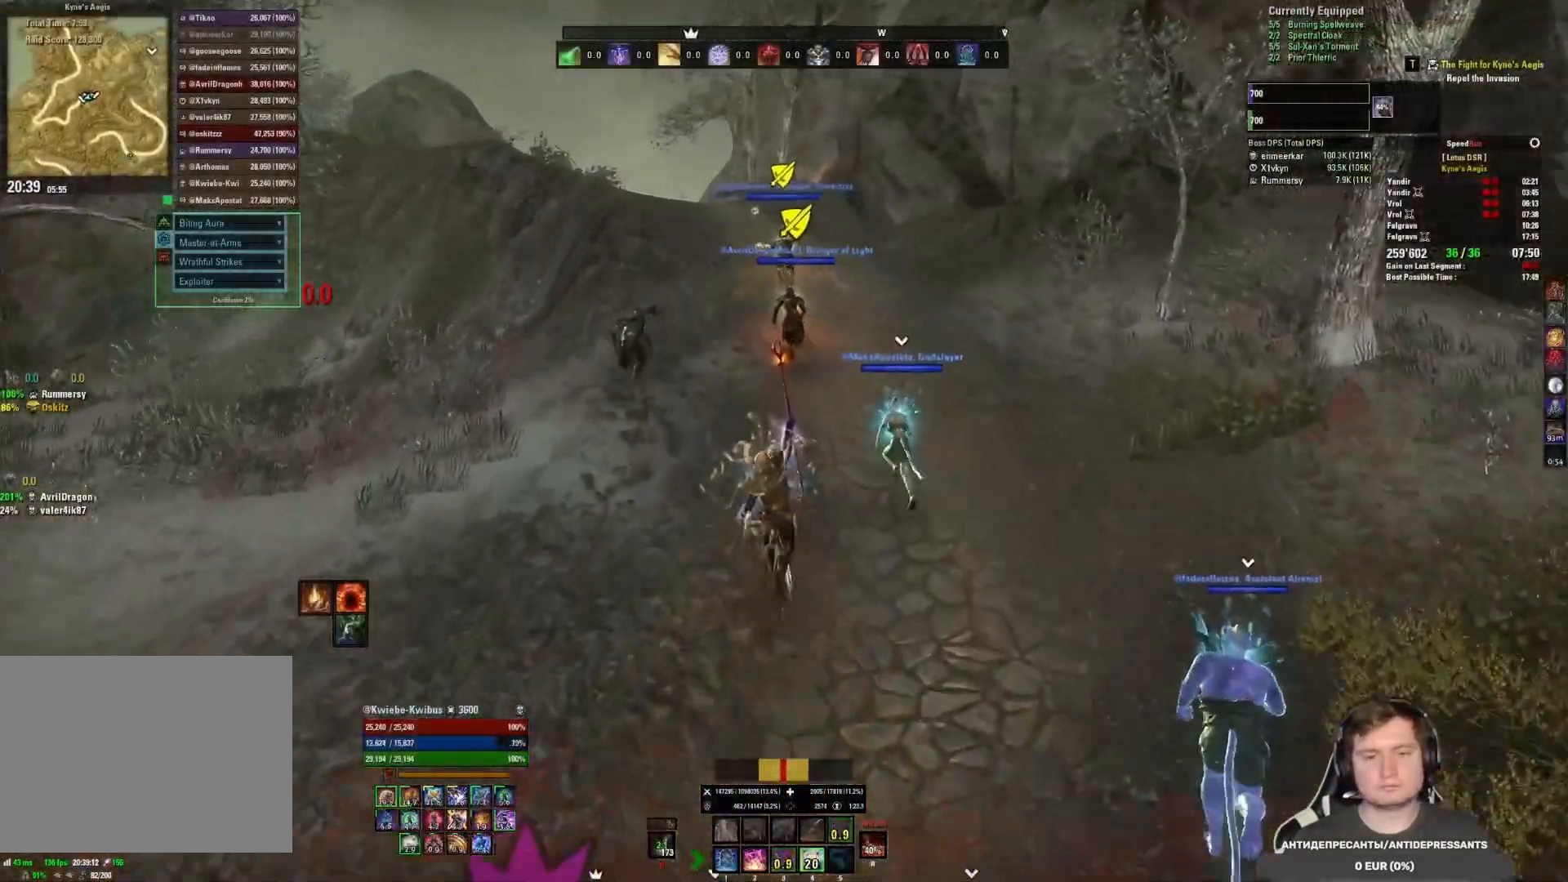
{"keys": ["w"], "mouse": [], "events": [[183, "mouse_mb5", "down"], [350, "mouse_mb5", "up"]]}
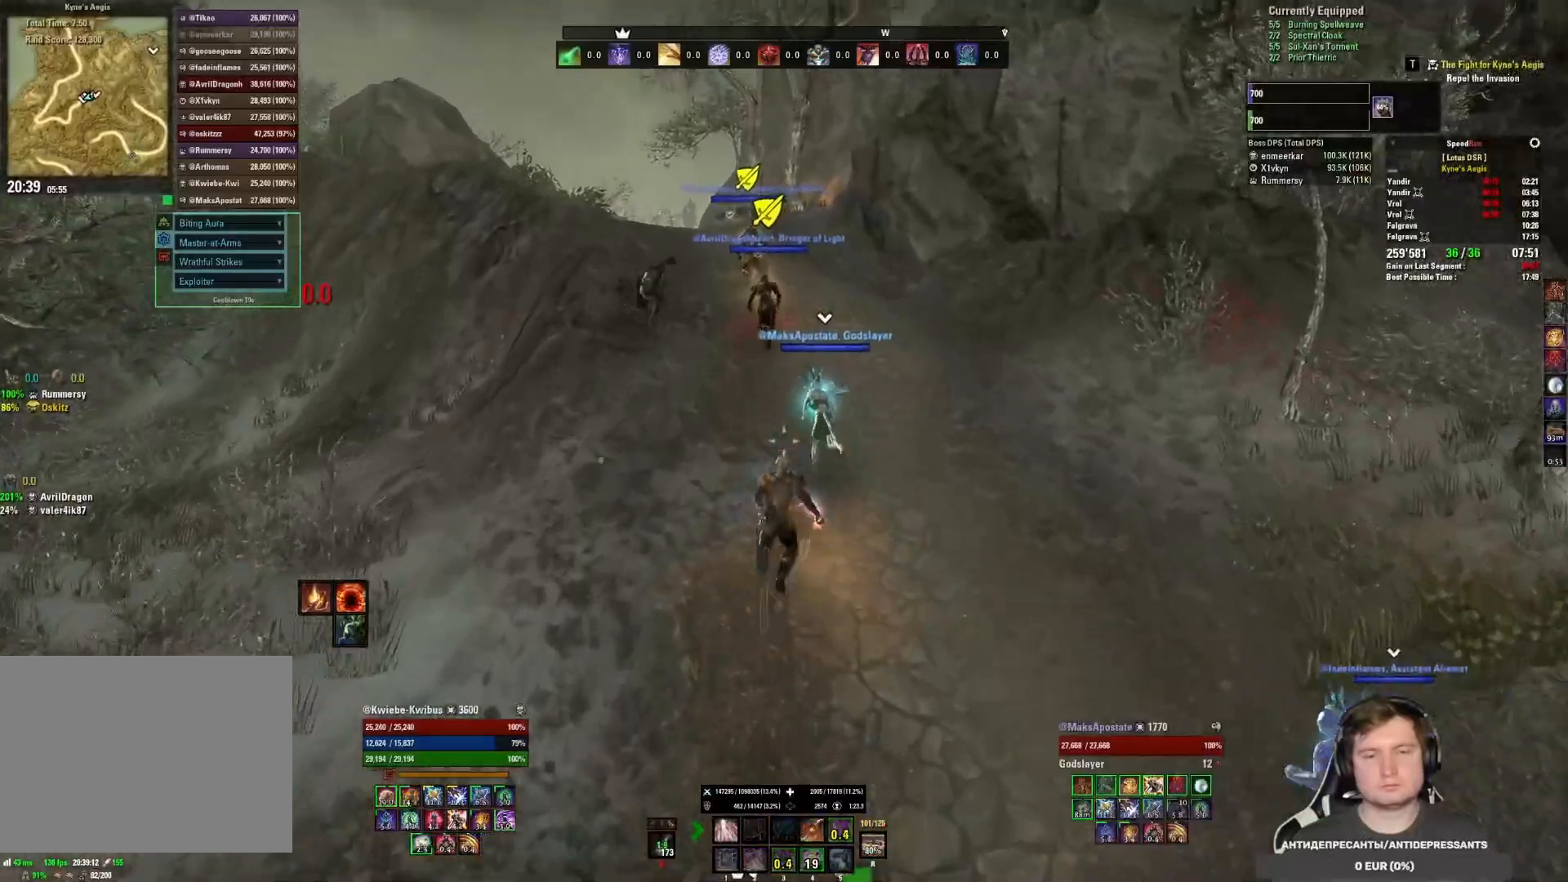
{"keys": ["w"], "mouse": [], "events": [[283, "1", "down"], [400, "1", "up"]]}
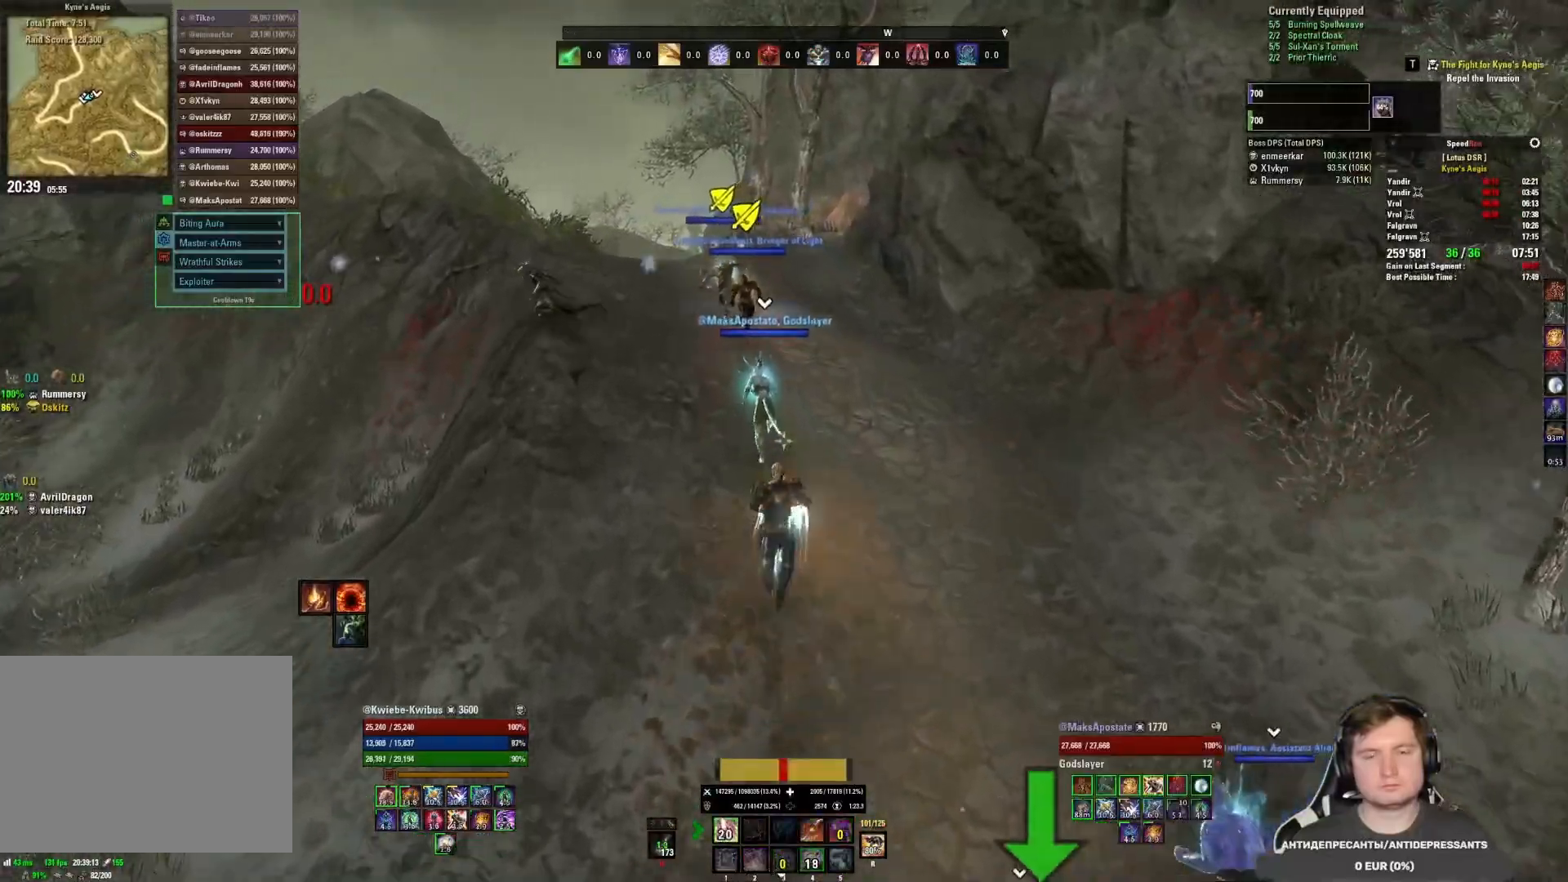
{"keys": ["w"], "mouse": [], "events": []}
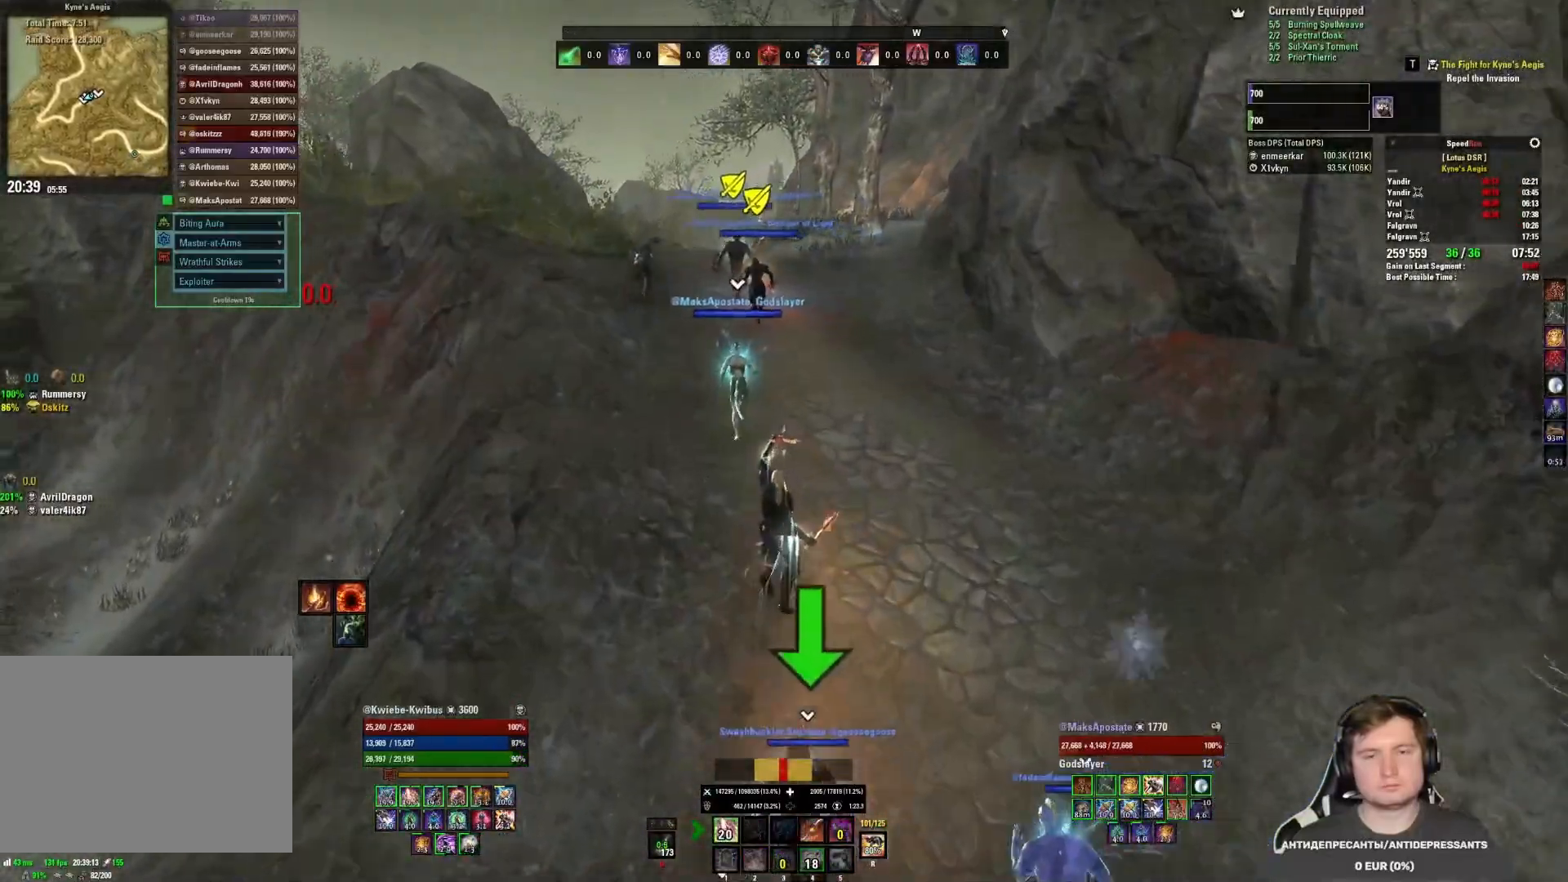
{"keys": ["w"], "mouse": [], "events": []}
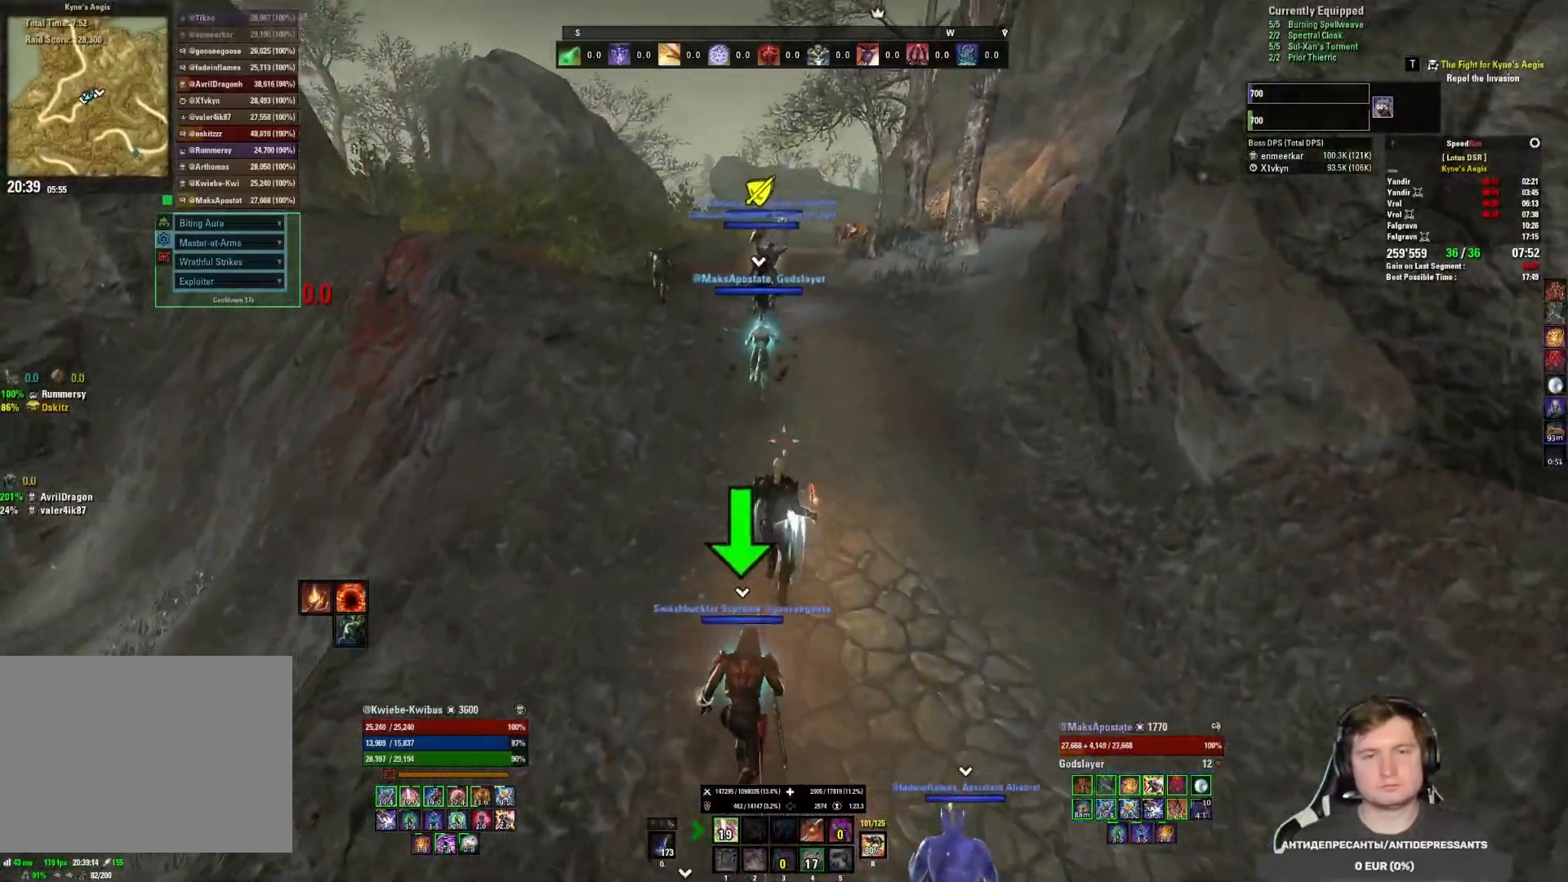
{"keys": ["w"], "mouse": [], "events": []}
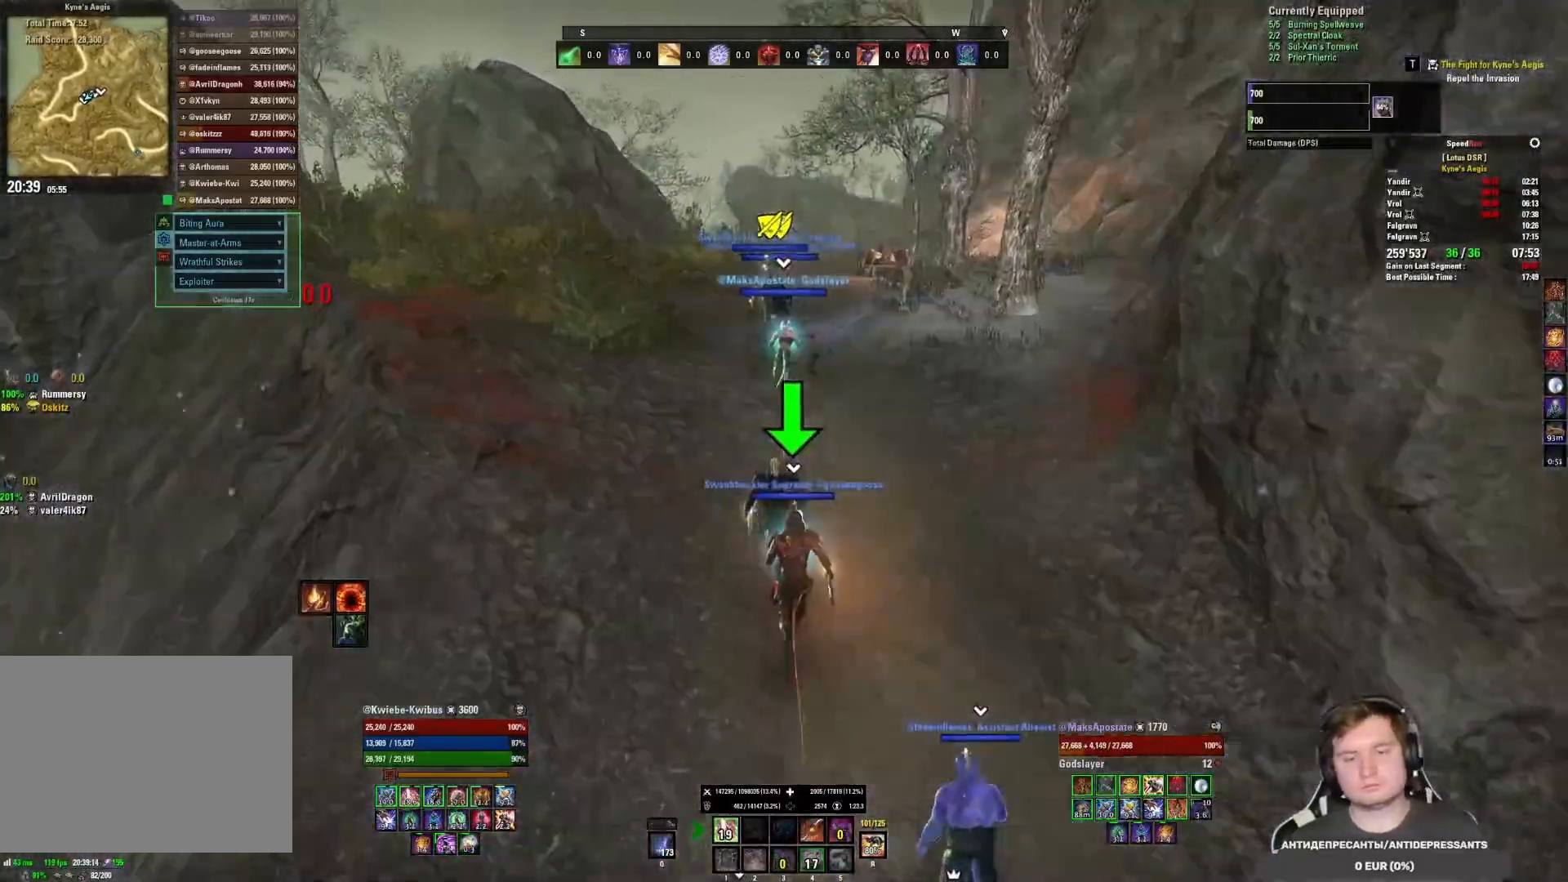
{"keys": ["w"], "mouse": [], "events": []}
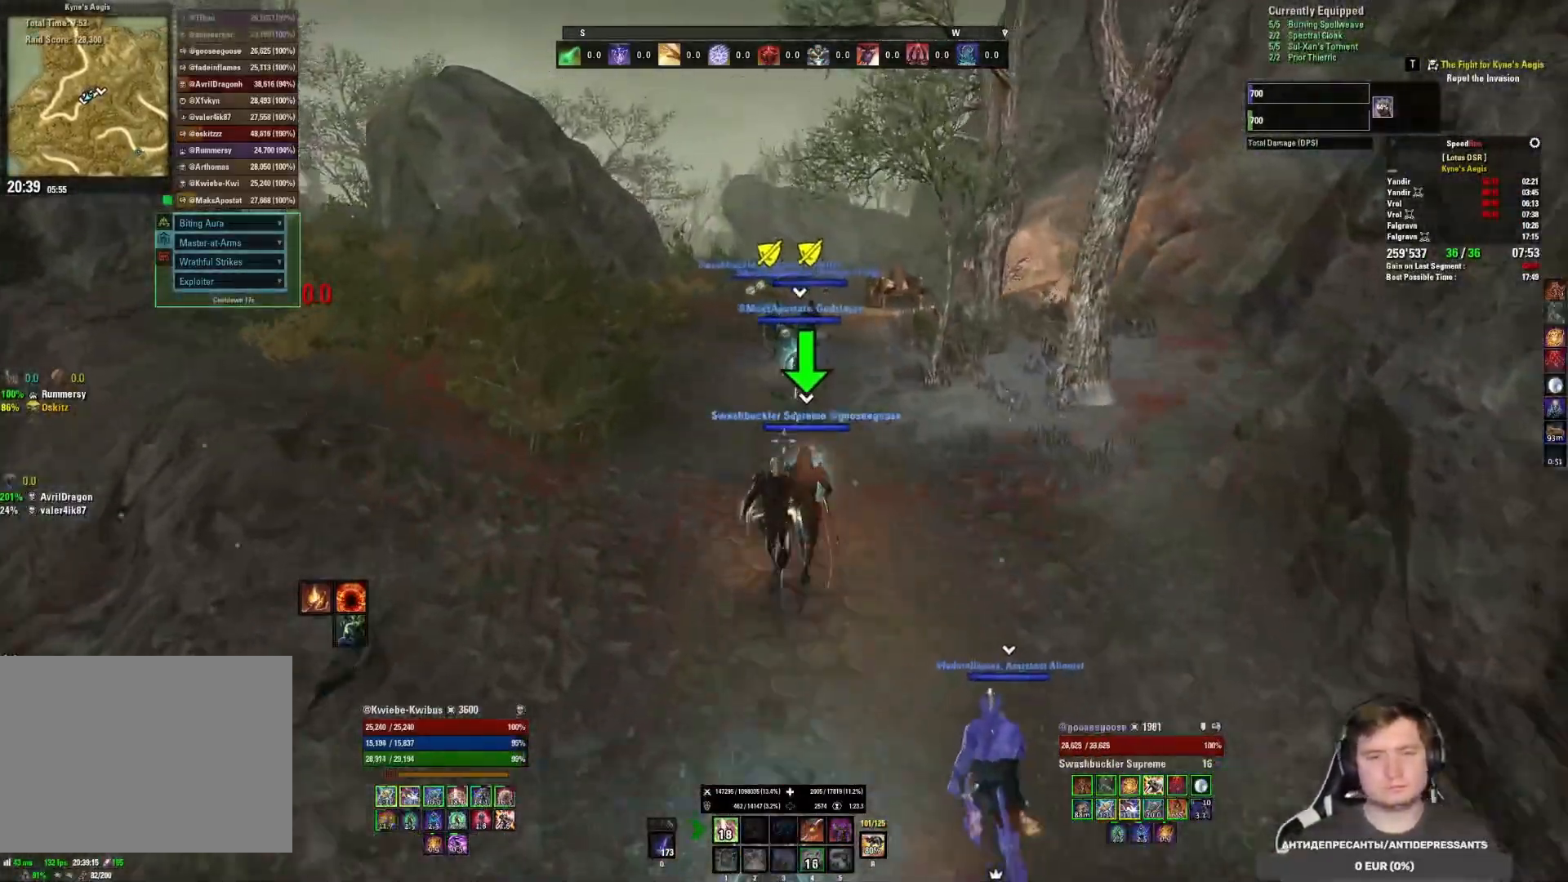
{"keys": ["w"], "mouse": [], "events": []}
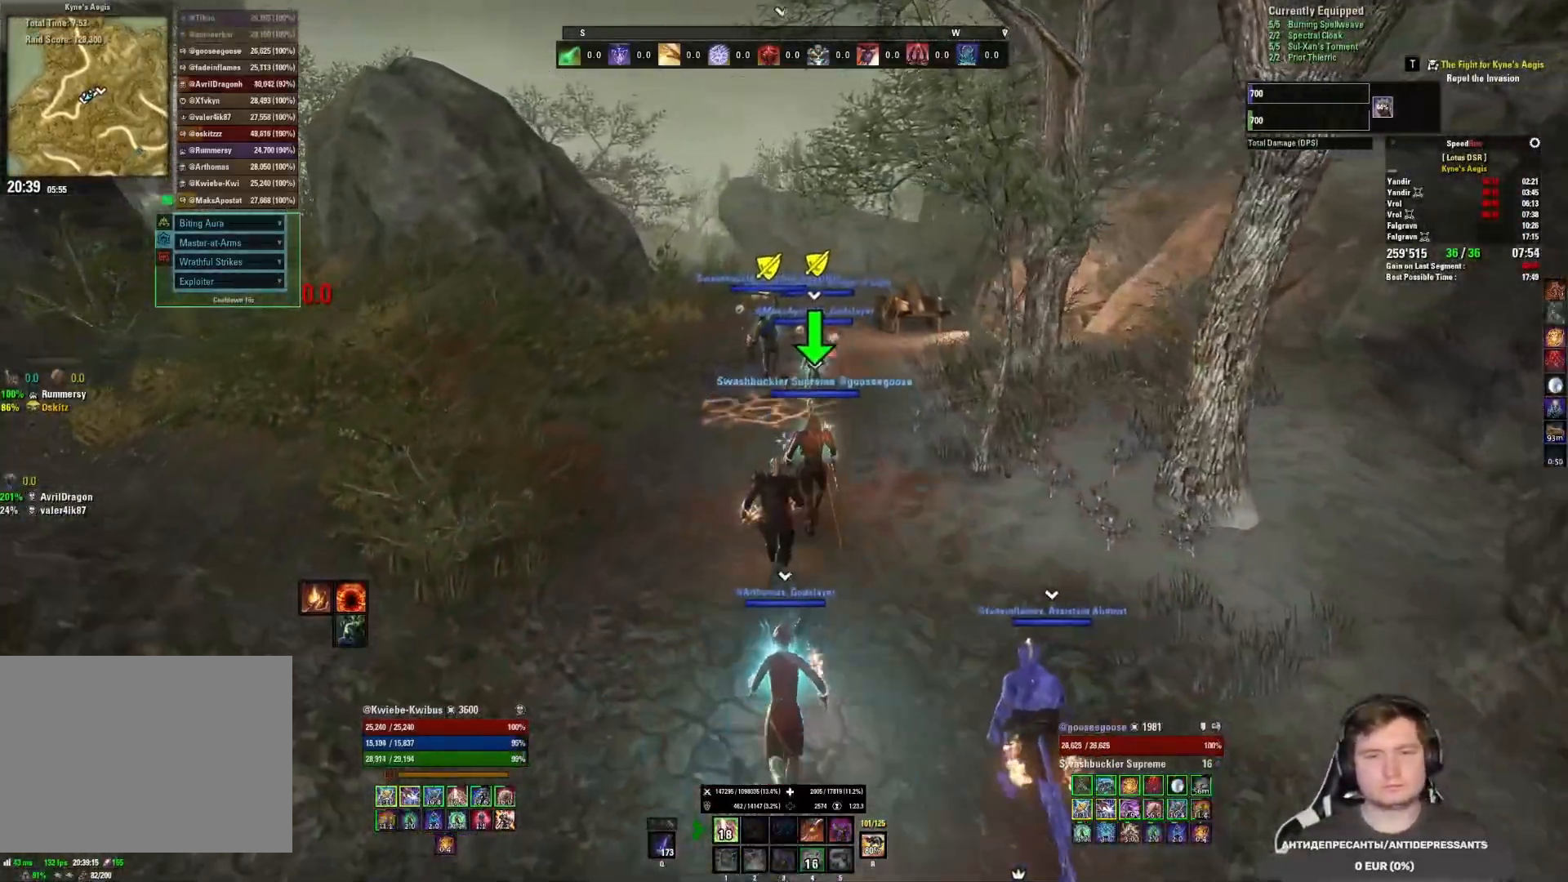
{"keys": ["w"], "mouse": [], "events": []}
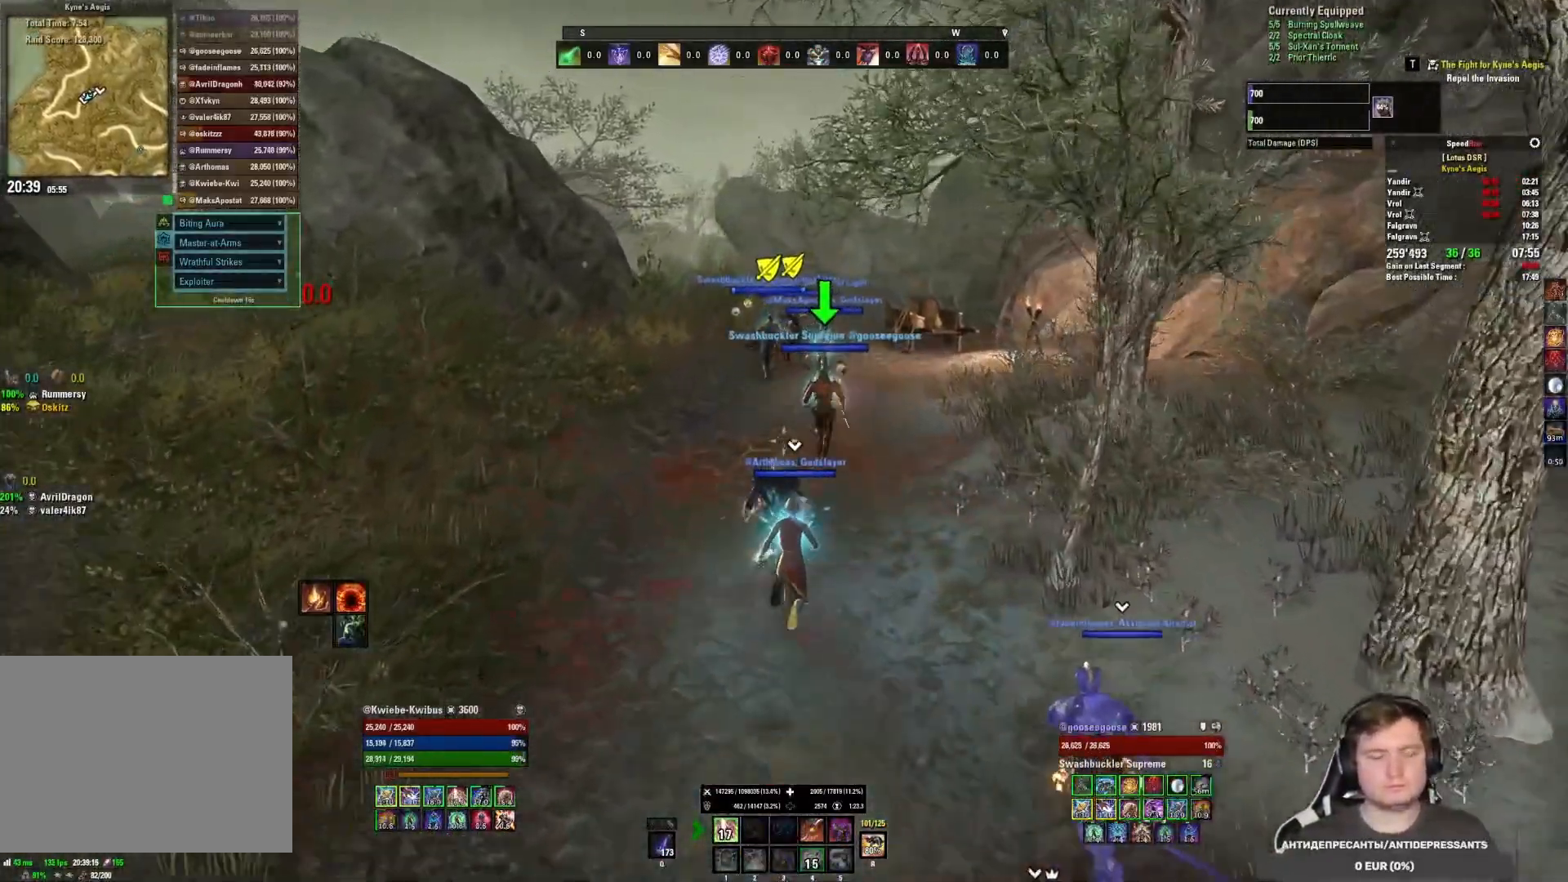
{"keys": ["w"], "mouse": [], "events": []}
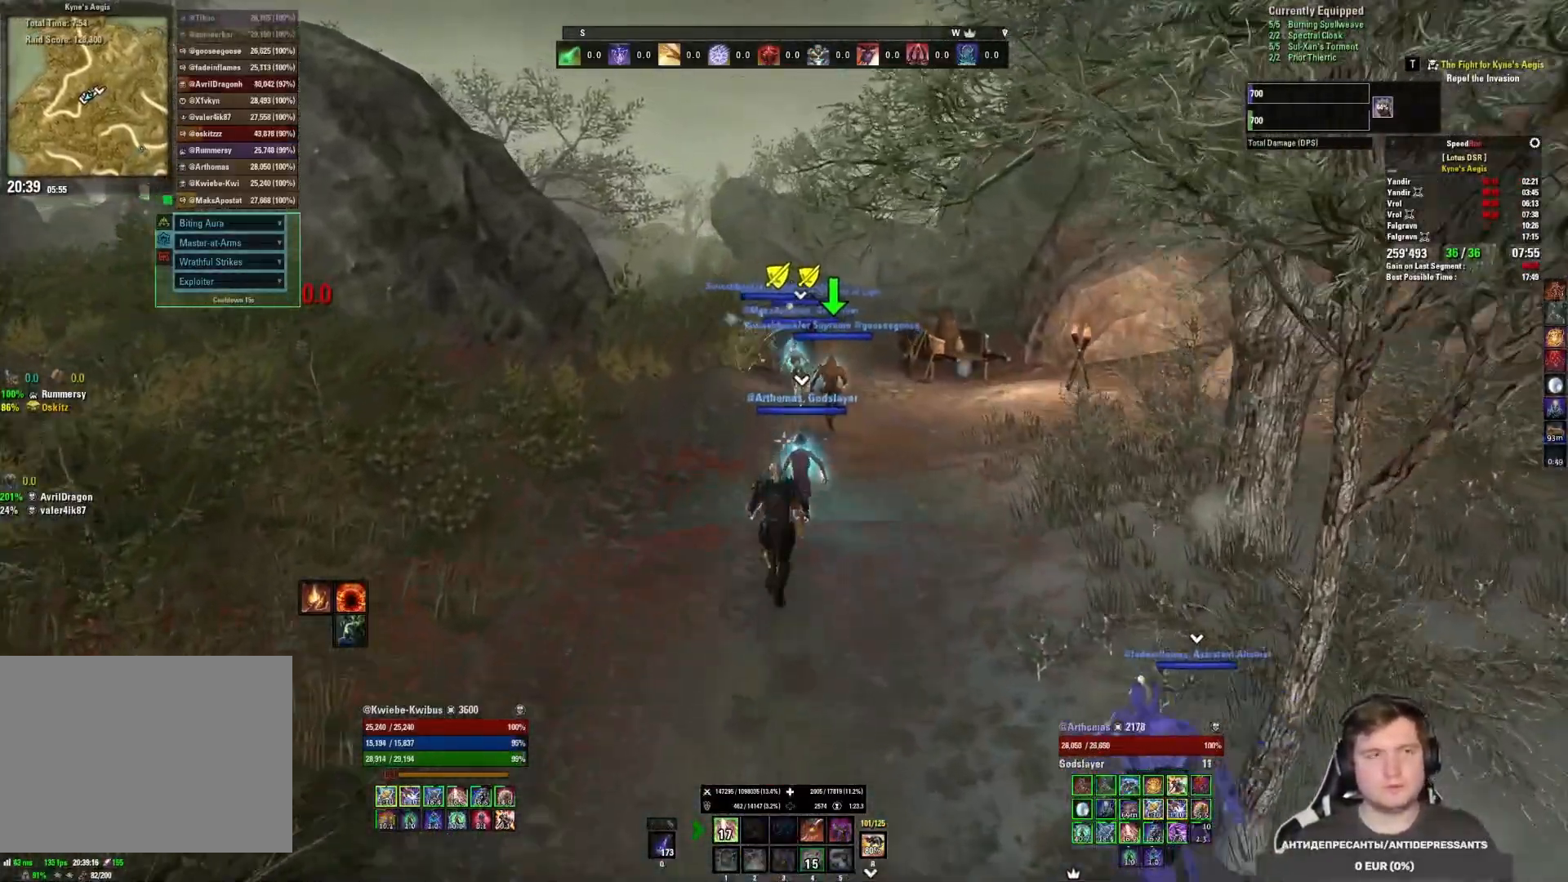
{"keys": ["w"], "mouse": [], "events": []}
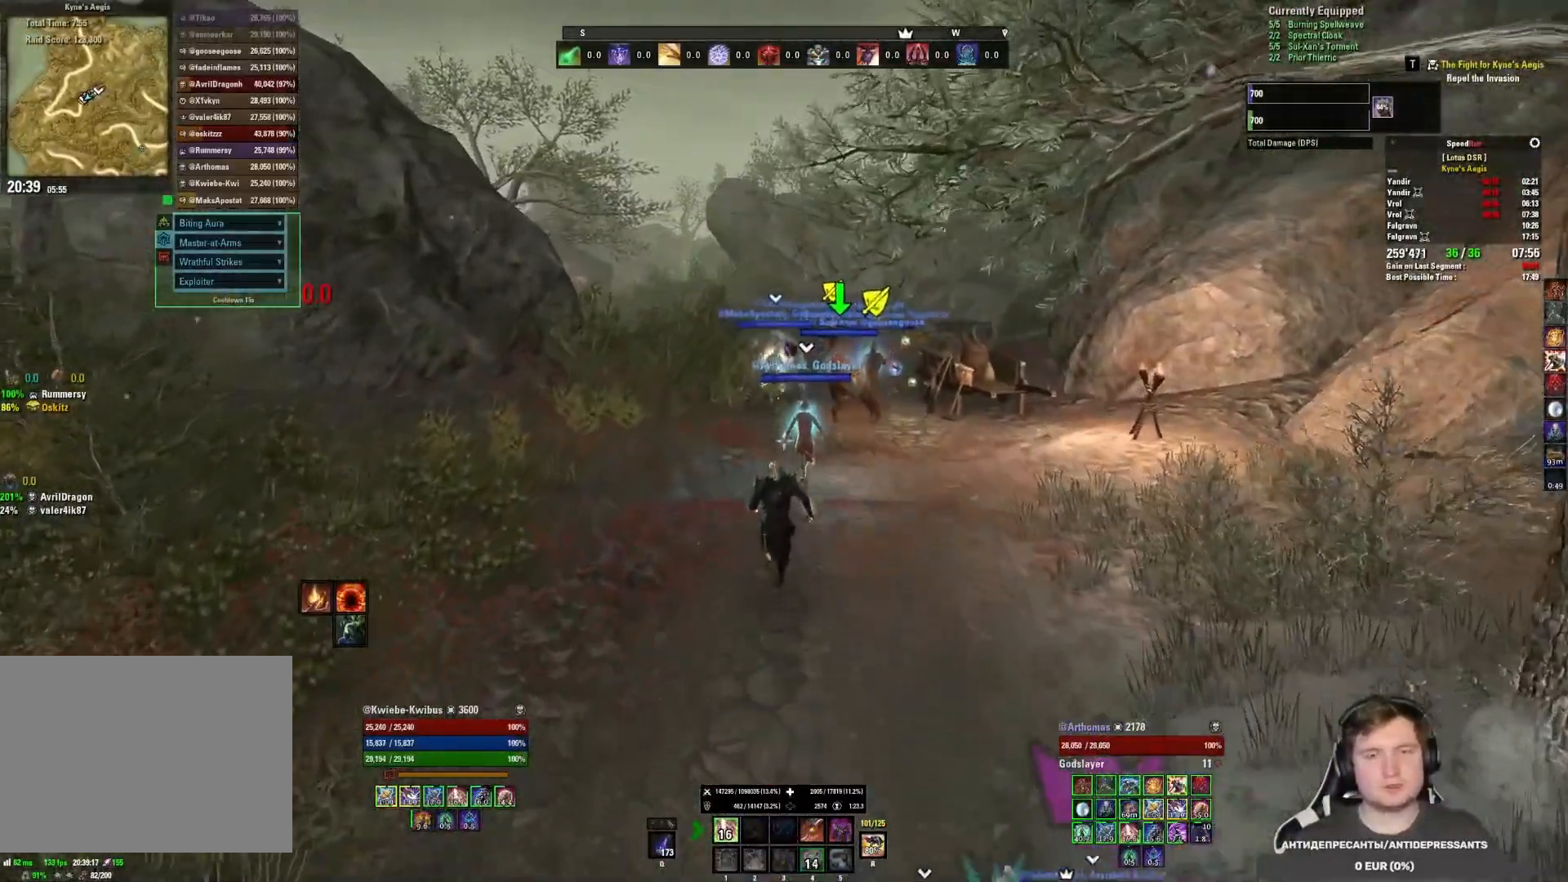
{"keys": ["w"], "mouse": [], "events": []}
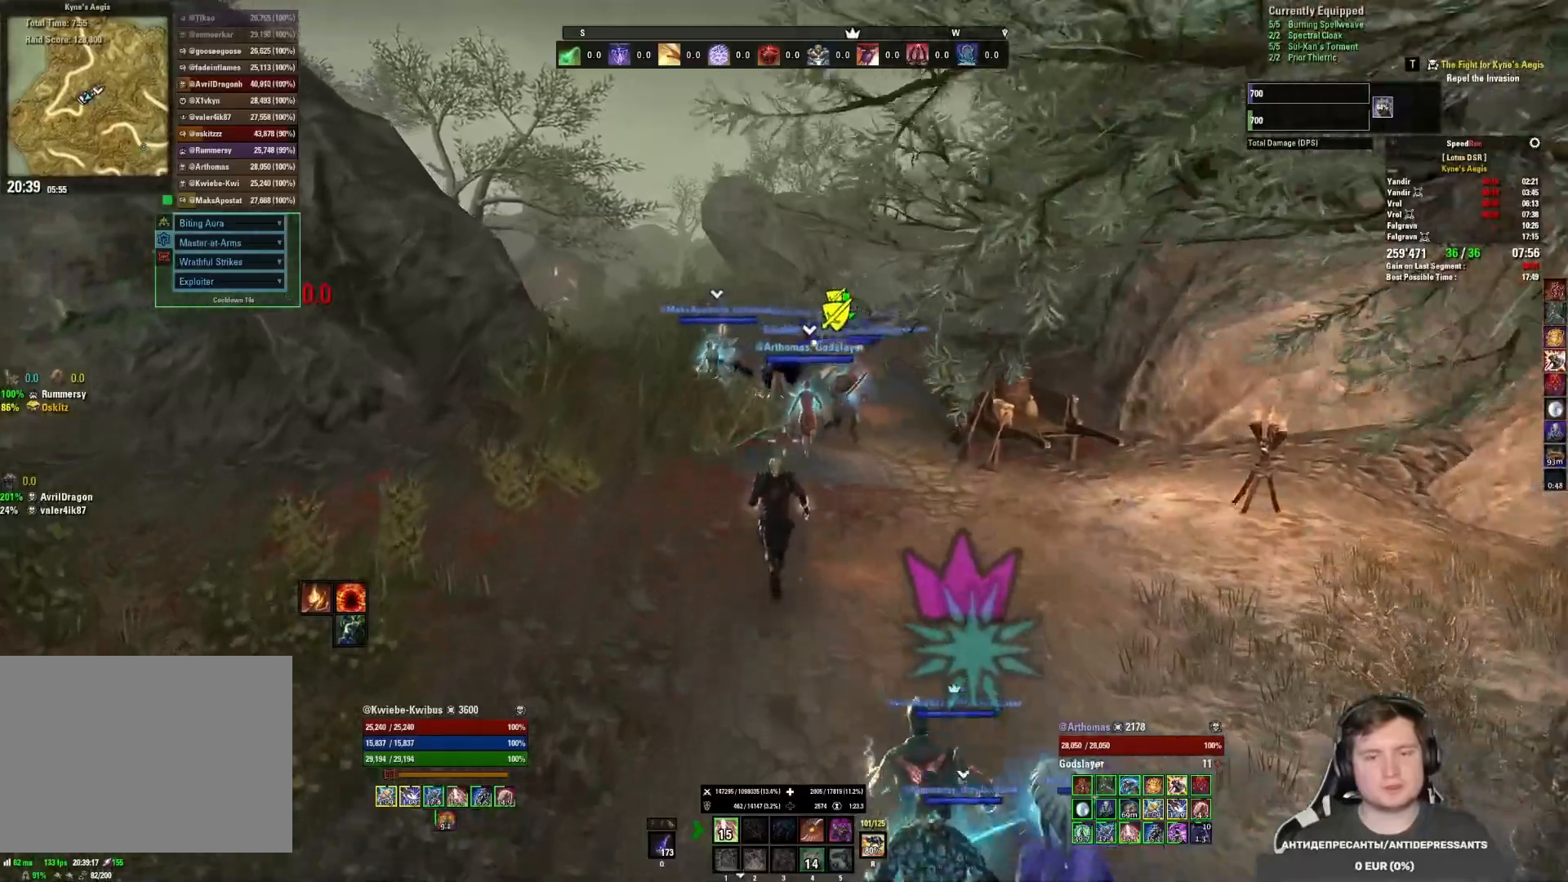
{"keys": ["w"], "mouse": [], "events": [[167, "1", "down"], [233, "1", "up"]]}
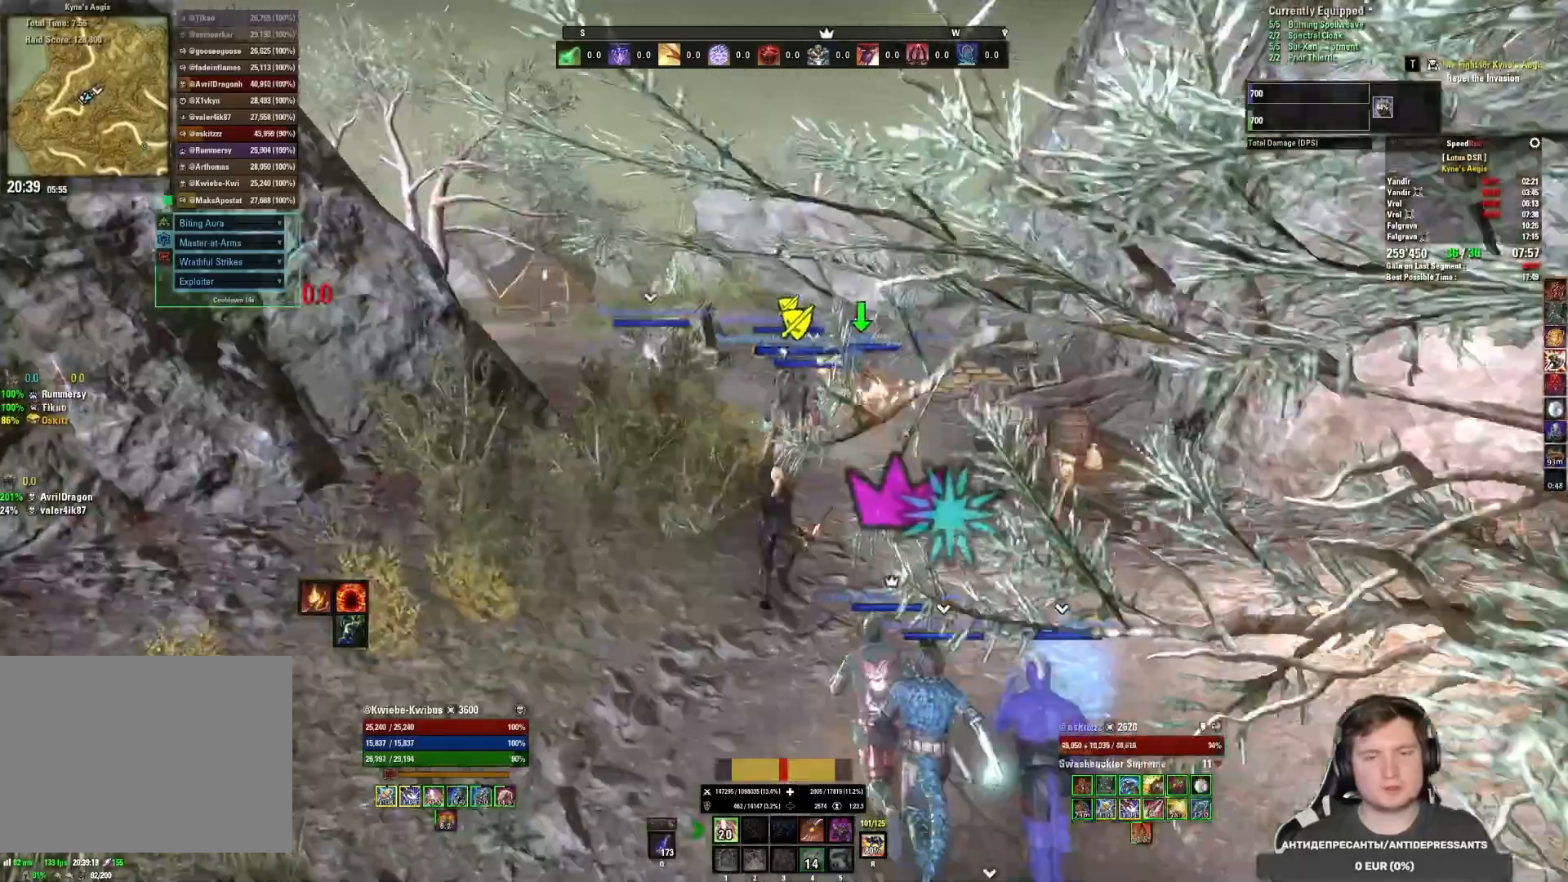
{"keys": ["w"], "mouse": [], "events": [[217, "q", "down"], [317, "q", "up"]]}
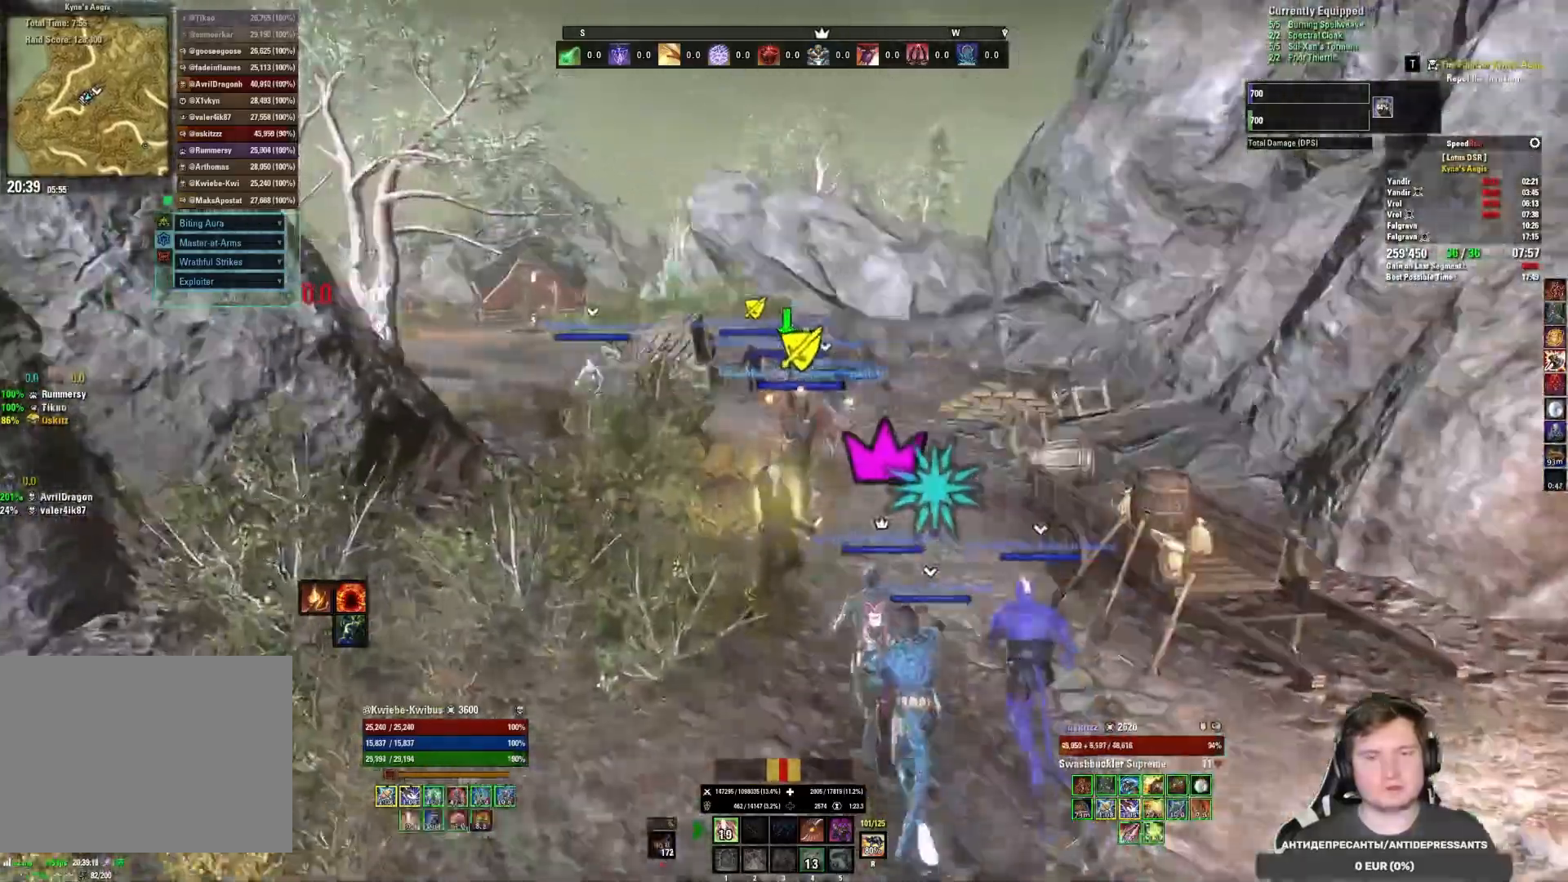
{"keys": ["w"], "mouse": ["mb5"], "events": [[417, "mouse_mb5", "down"]]}
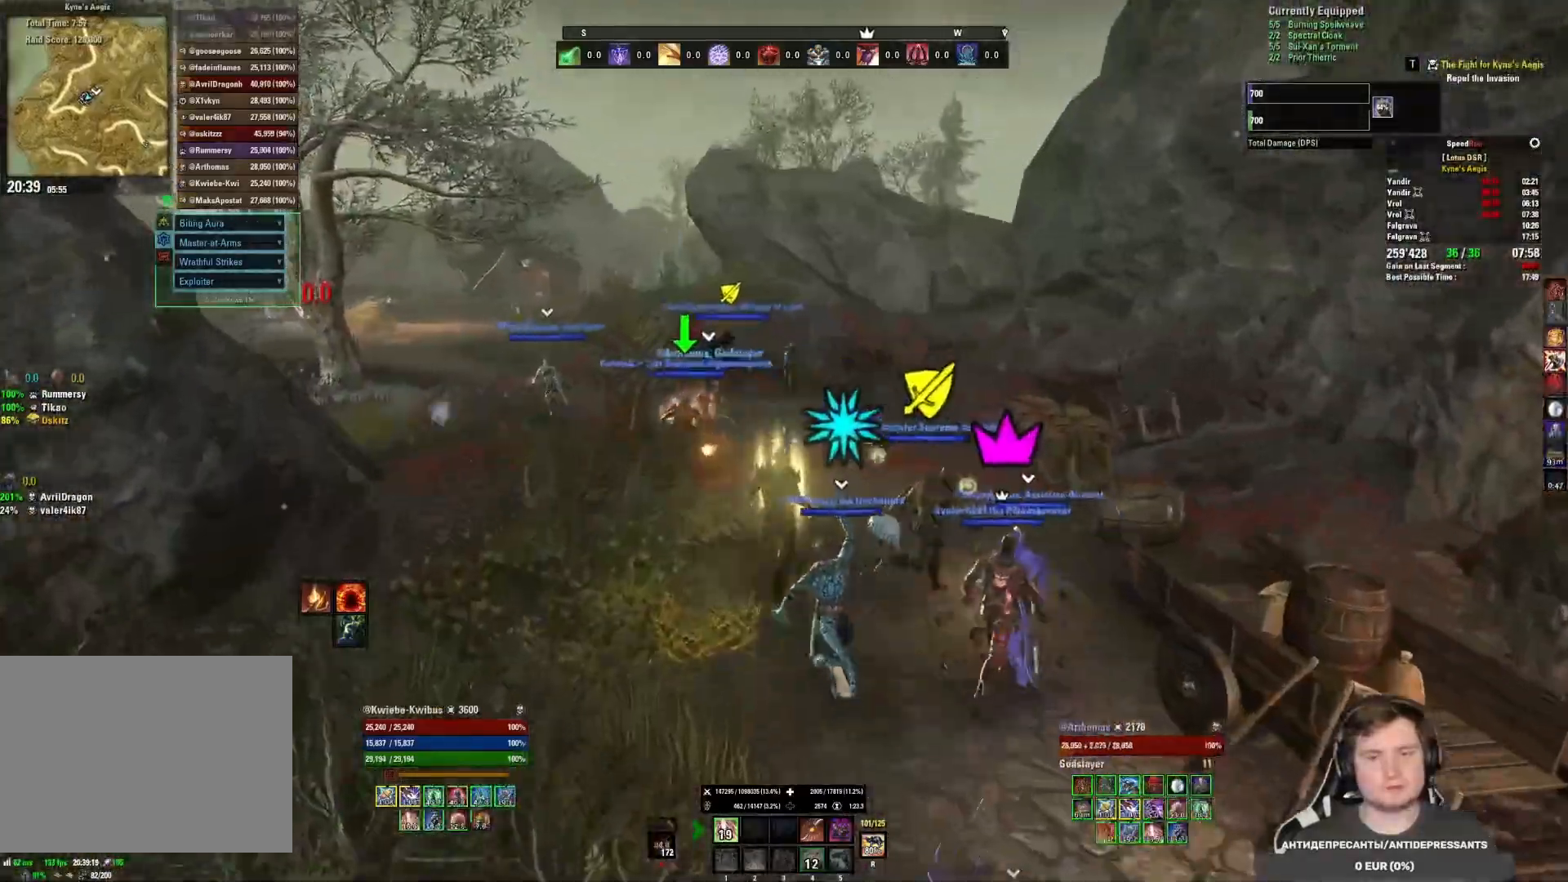
{"keys": ["w"], "mouse": [], "events": [[83, "mouse_mb5", "up"], [383, "4", "down"], [483, "4", "up"]]}
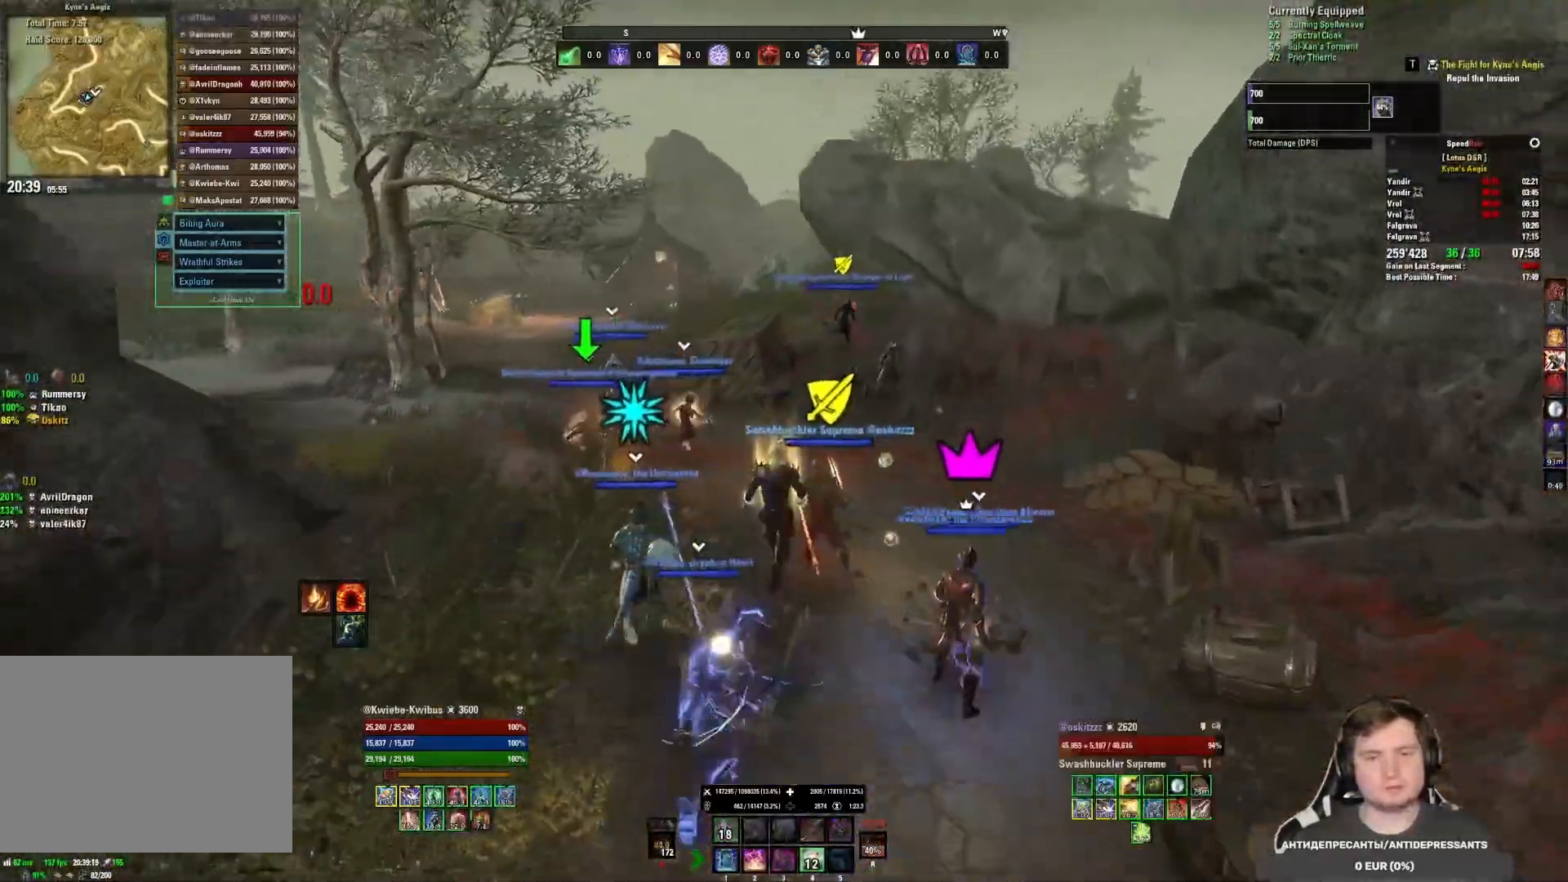
{"keys": ["w"], "mouse": [], "events": []}
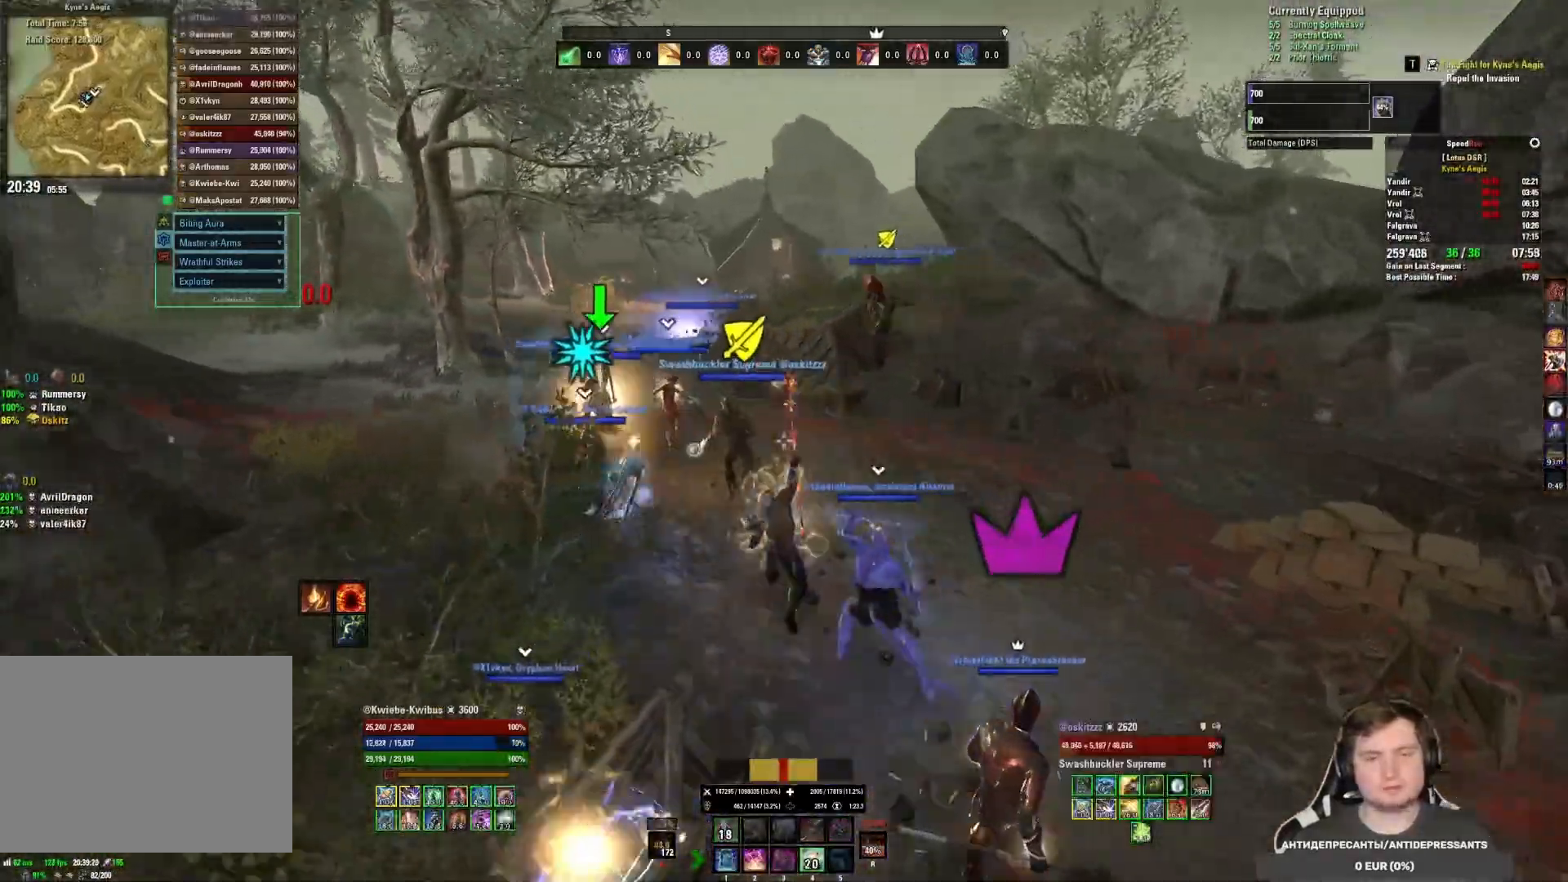
{"keys": ["w"], "mouse": [], "events": []}
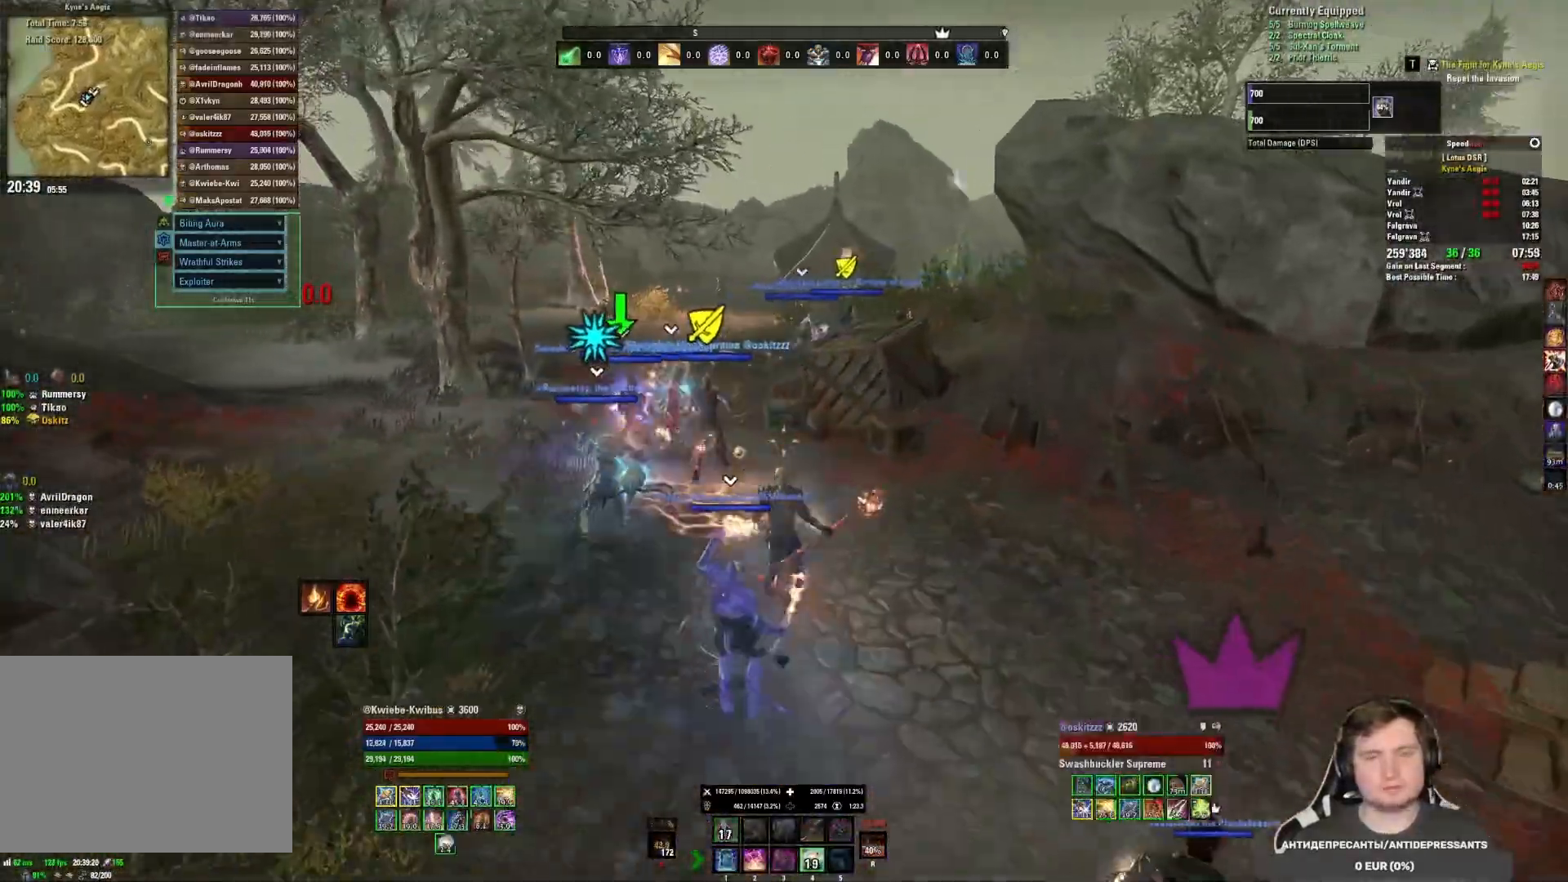
{"keys": ["w"], "mouse": [], "events": []}
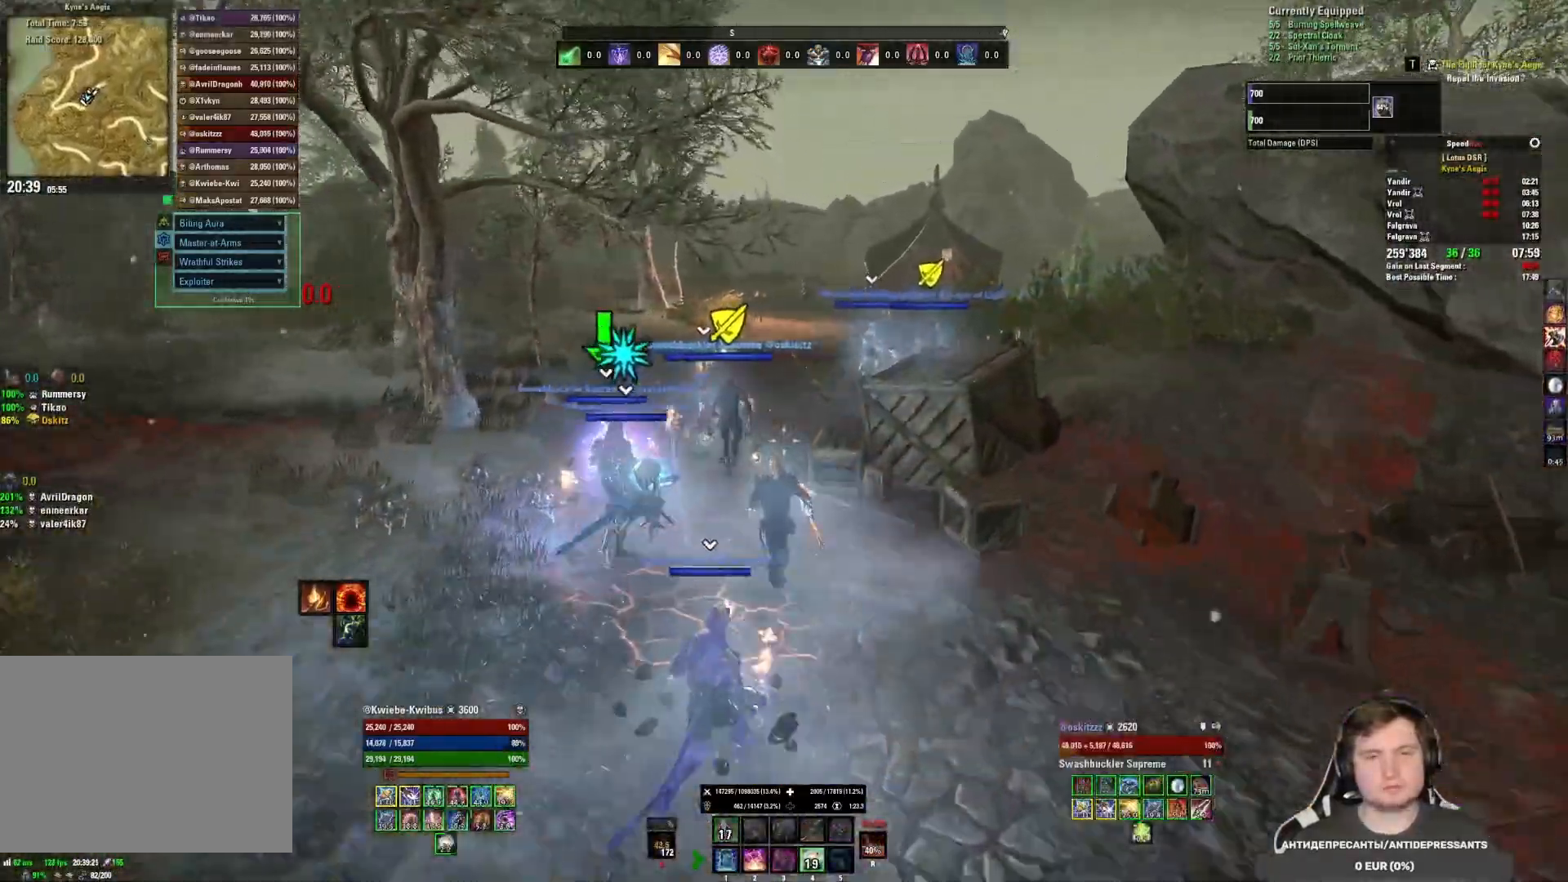
{"keys": ["w"], "mouse": [], "events": []}
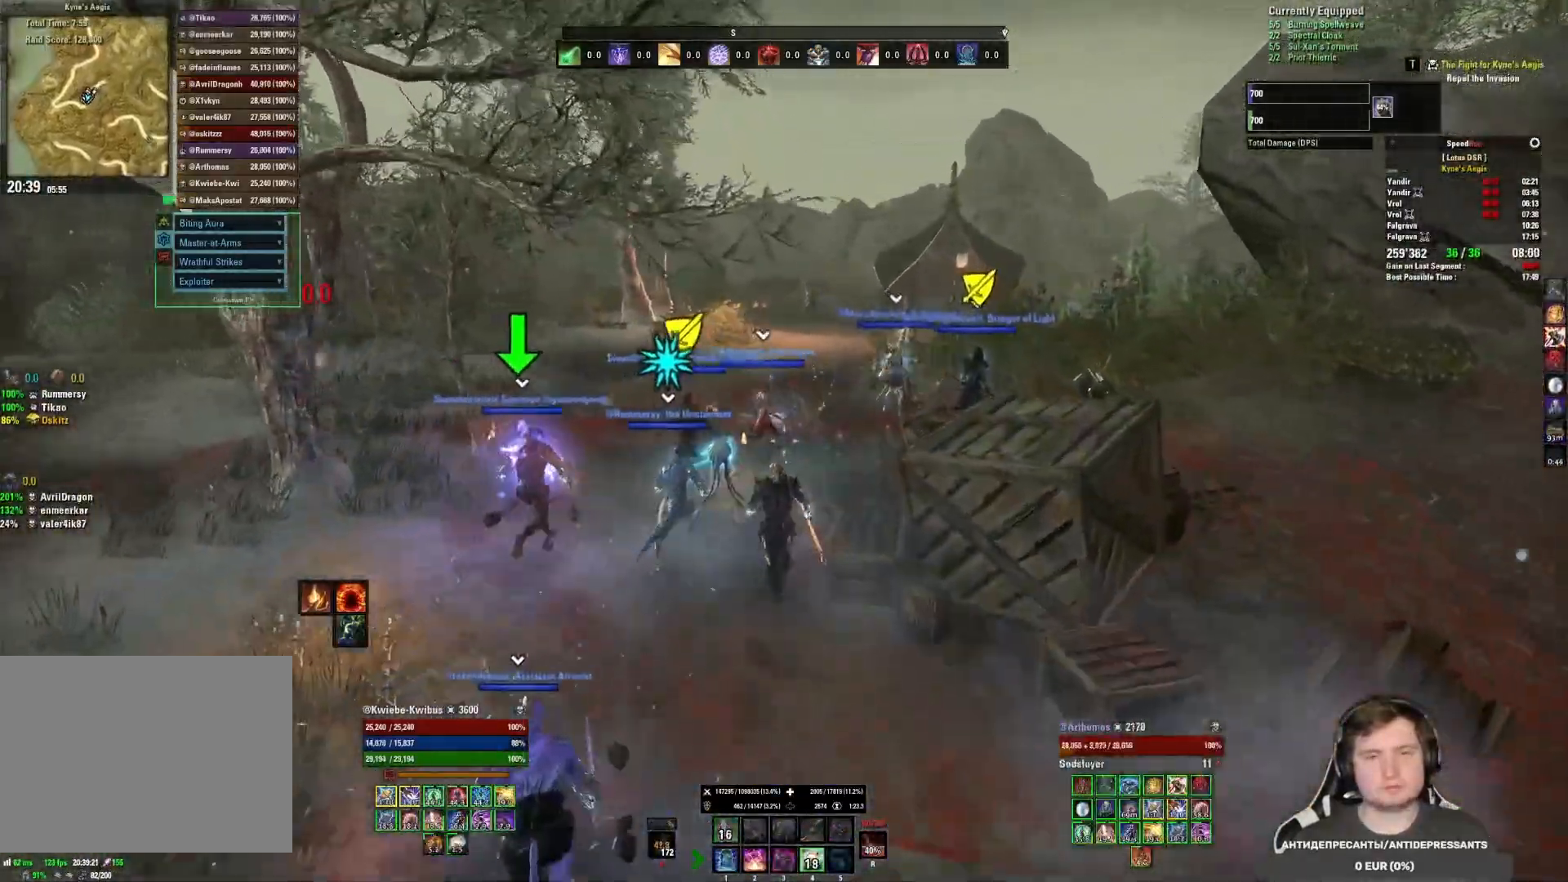
{"keys": ["a", "w"], "mouse": [], "events": [[167, "a", "down"]]}
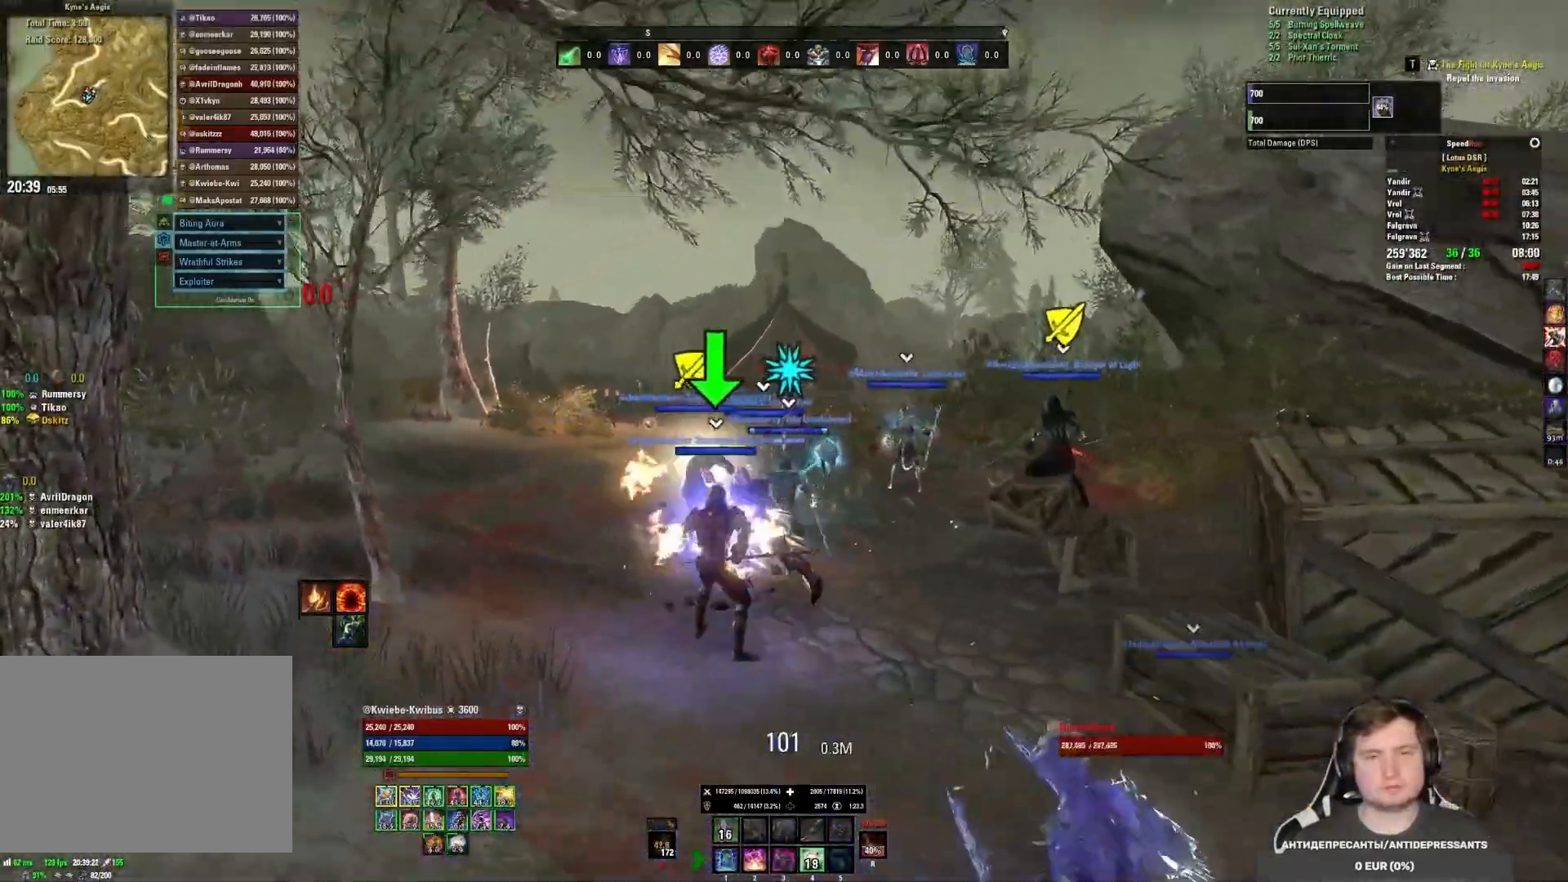
{"keys": ["a", "w"], "mouse": ["right"], "events": [[300, "mouse_right", "down"]]}
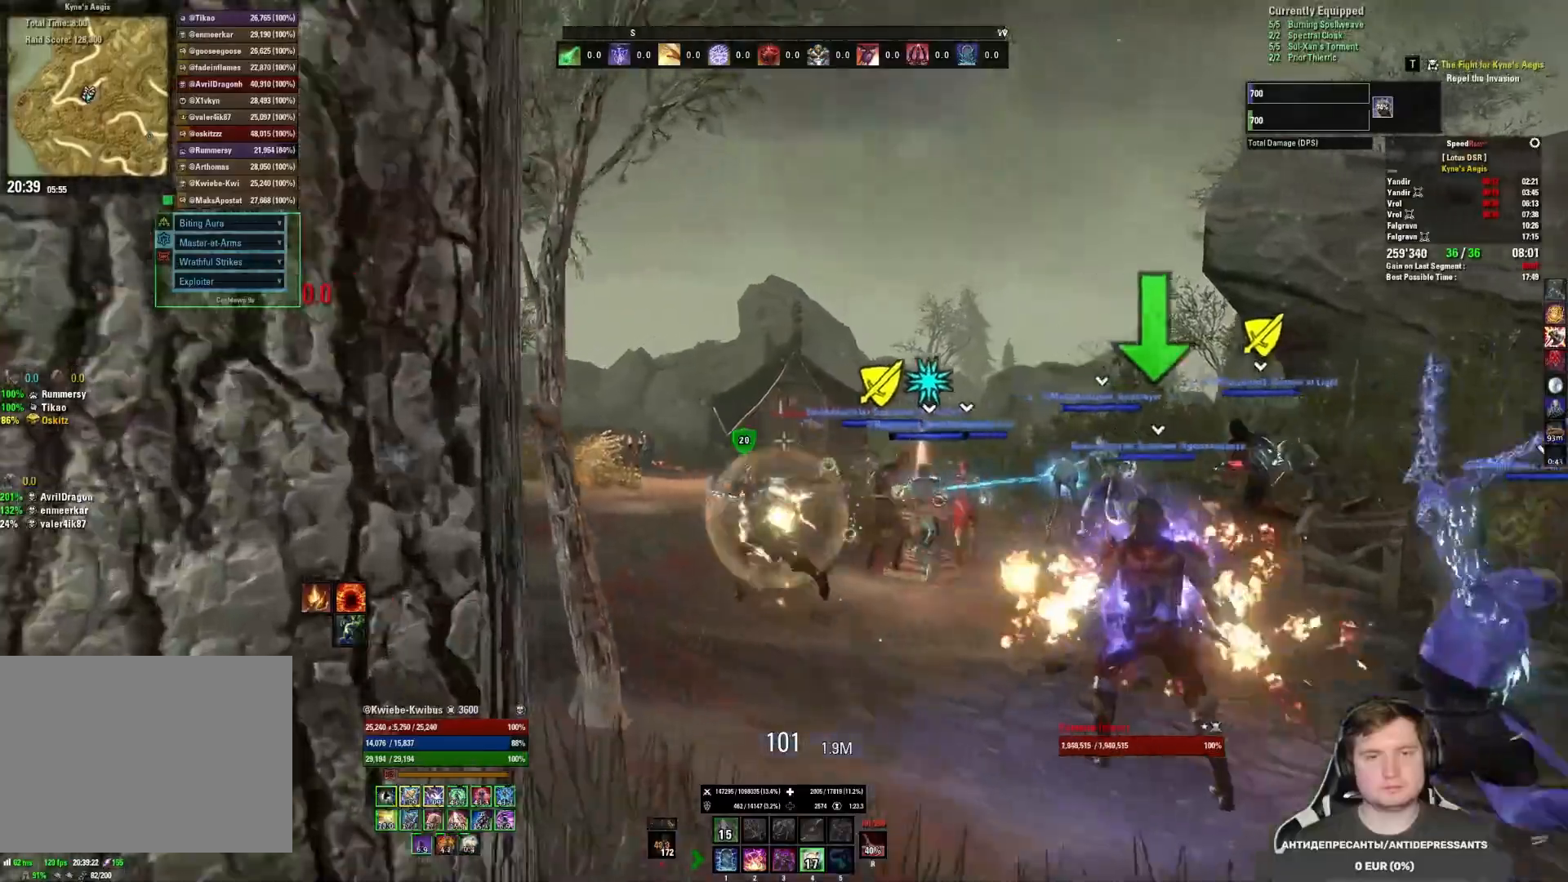
{"keys": ["w"], "mouse": ["right"], "events": [[67, "a", "up"], [283, "tab", "down"], [383, "tab", "up"]]}
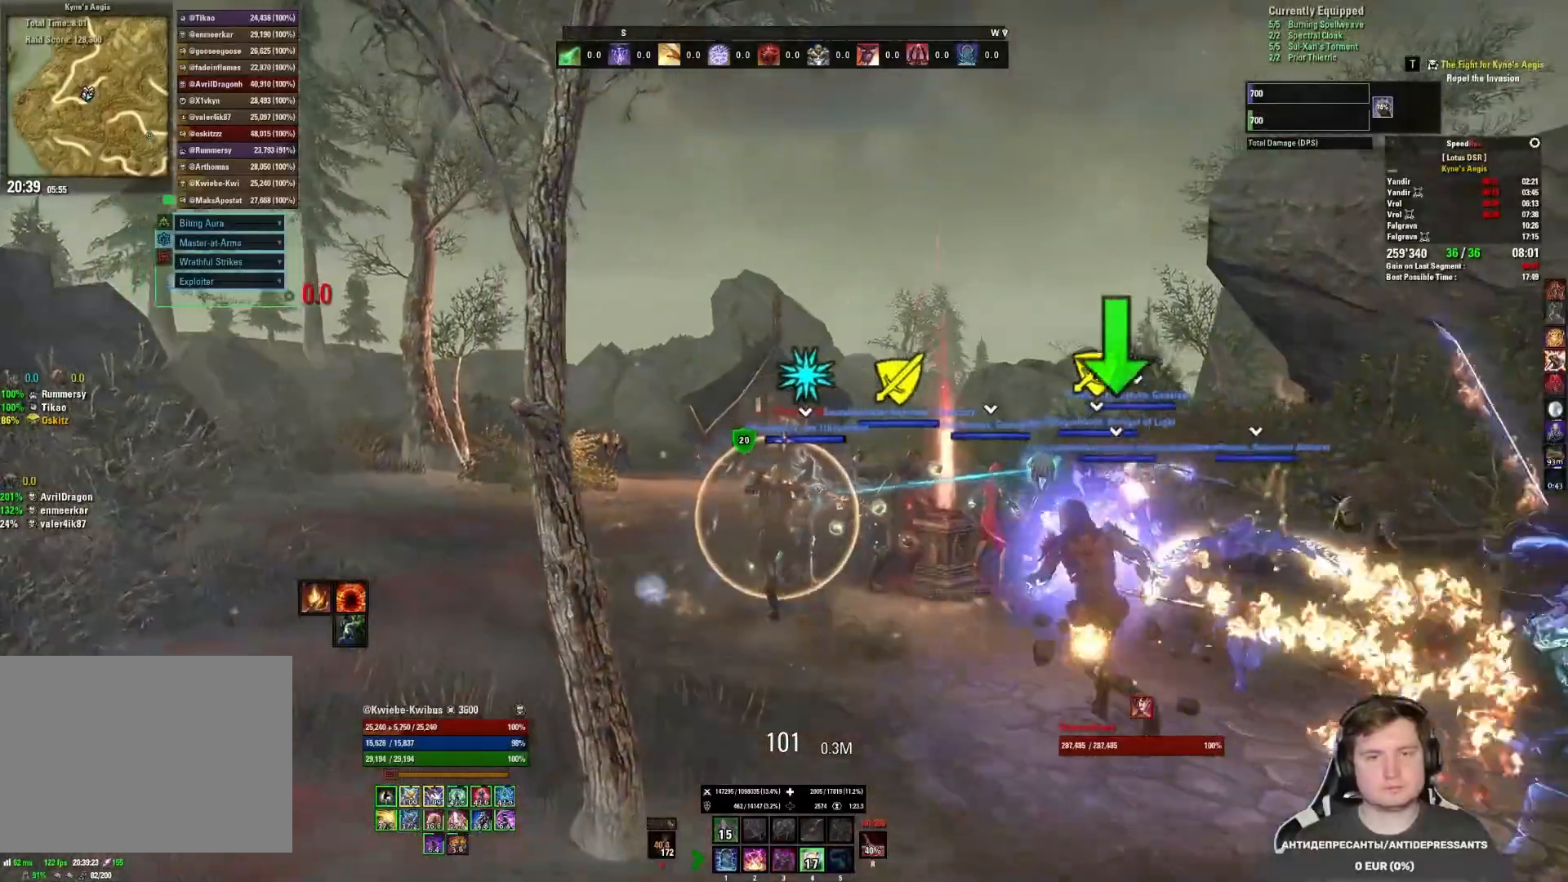
{"keys": ["w"], "mouse": ["right"], "events": [[250, "tab", "down"], [317, "tab", "up"]]}